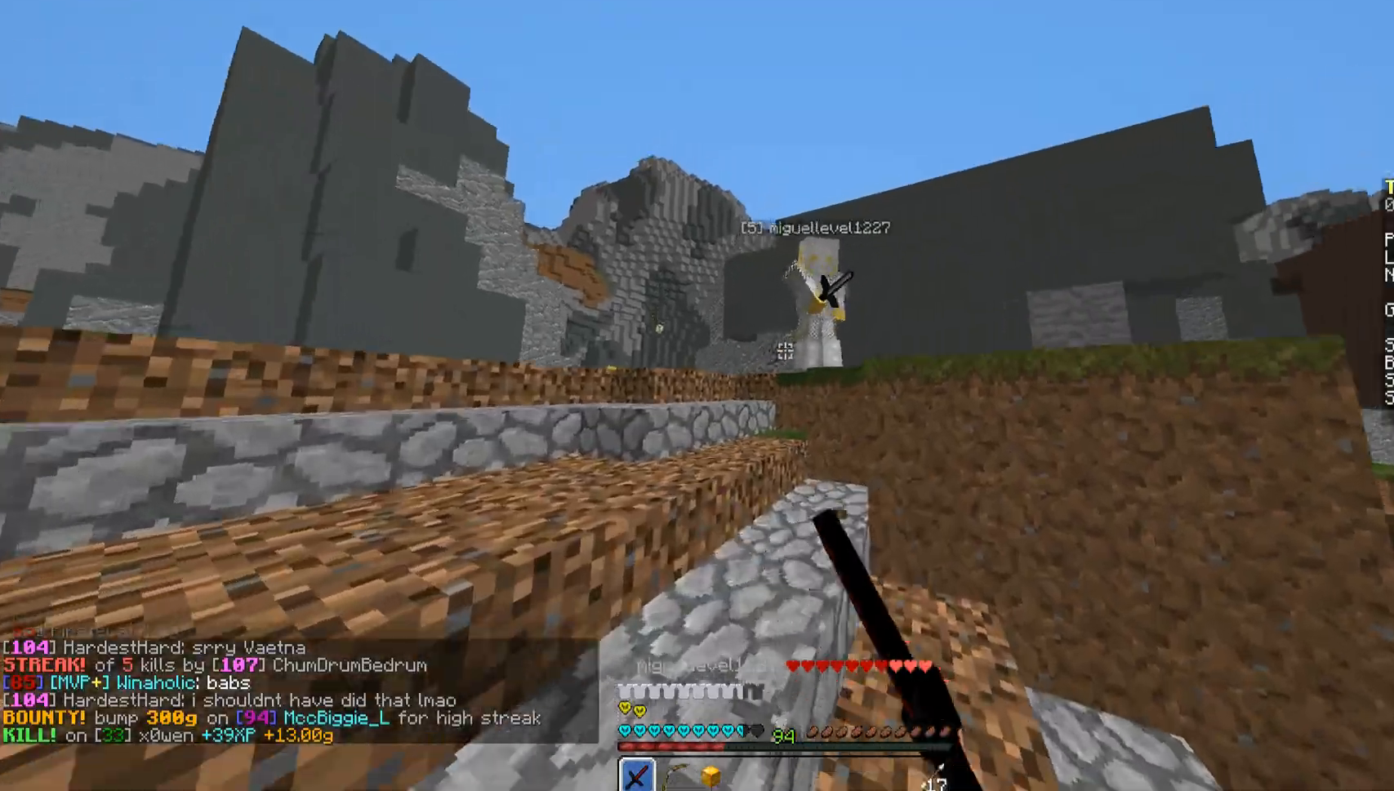
Gameplay with keyboard and mouse; each line is a JSON object with the keys and mouse buttons held at the frame after it. "events" lists presses ("down") and releases ("up") of "a", "d", "s", "space", "w", "mouse_left" and "mouse_right" between this image and that frame as [ms after this image, input, new state], when the widget could be followed in between. "mouse_left", "mouse_right" = the "left", "right" buttons of the "mouse" list. No other keys are recorded. Fast repeated clicks can show as one long hold. Mouse movement is not recorded.
{"keys": ["a", "w"], "mouse": ["left"], "events": [[153, "mouse_left", "up"], [187, "mouse_left", "down"], [238, "mouse_left", "up"], [289, "mouse_left", "down"], [289, "space", "down"], [306, "space", "up"], [374, "mouse_left", "up"], [374, "space", "down"], [442, "mouse_left", "down"], [476, "a", "down"], [476, "space", "up"]]}
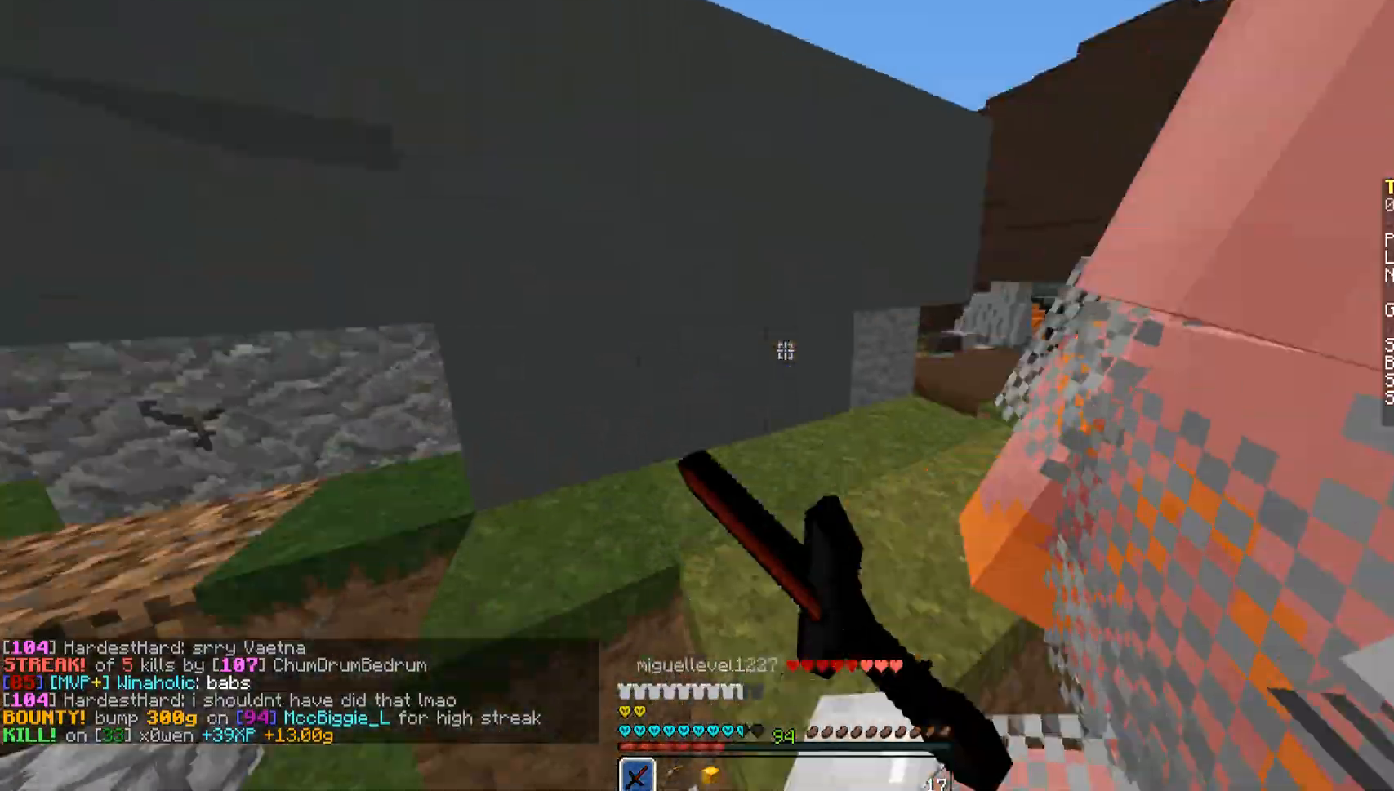
{"keys": ["w"], "mouse": [], "events": [[51, "mouse_left", "up"], [102, "mouse_left", "down"], [136, "mouse_left", "up"], [204, "mouse_left", "down"], [255, "a", "up"], [289, "mouse_left", "up"], [357, "mouse_left", "down"], [459, "mouse_left", "up"]]}
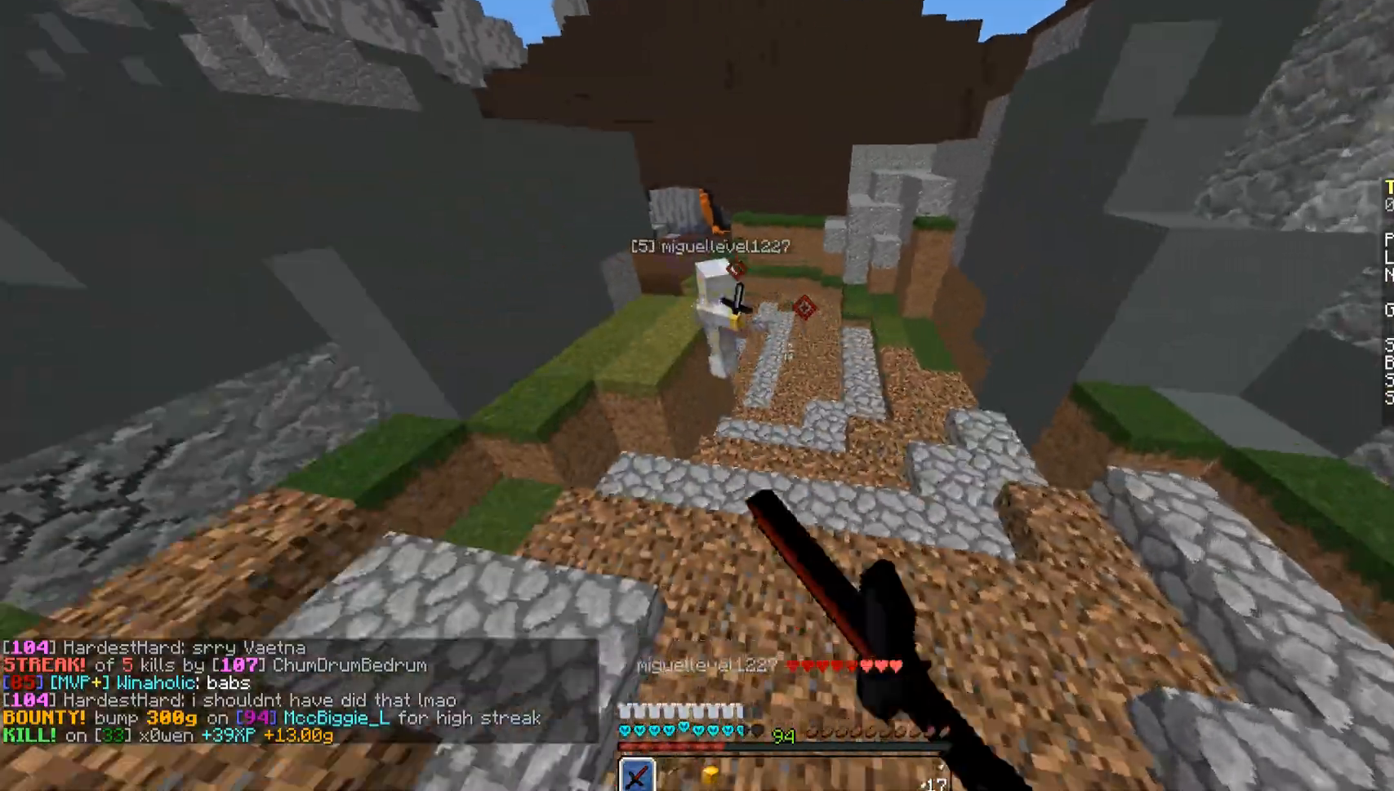
{"keys": ["space", "w"], "mouse": ["left"], "events": [[17, "mouse_left", "down"], [68, "mouse_left", "up"], [102, "mouse_left", "down"], [204, "mouse_left", "up"], [255, "d", "down"], [255, "w", "up"], [357, "d", "up"], [357, "w", "down"], [442, "space", "down"], [476, "mouse_left", "down"]]}
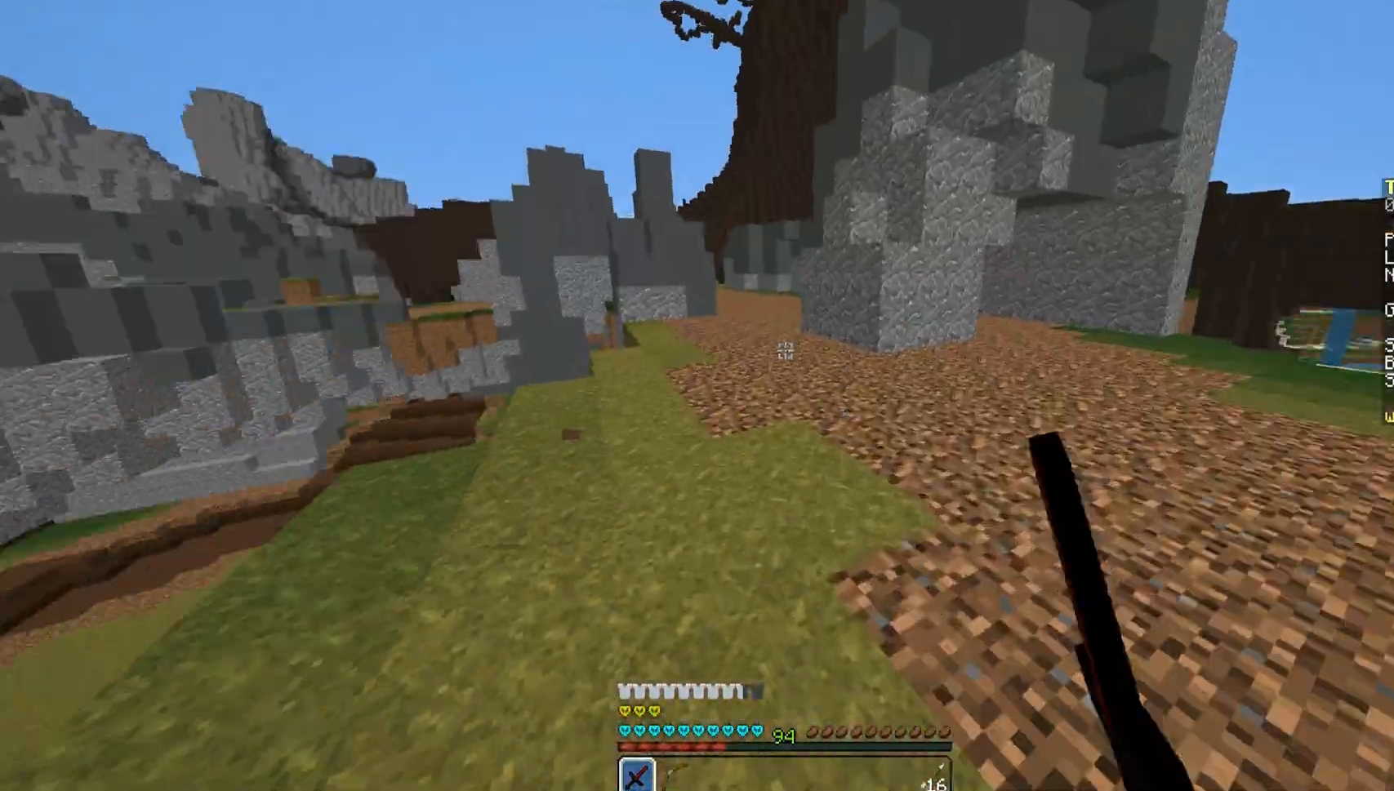
{"keys": ["space", "w"], "mouse": [], "events": [[34, "mouse_left", "up"], [34, "space", "up"], [85, "mouse_left", "down"], [85, "space", "down"], [136, "mouse_left", "up"], [238, "mouse_left", "down"], [289, "mouse_left", "up"]]}
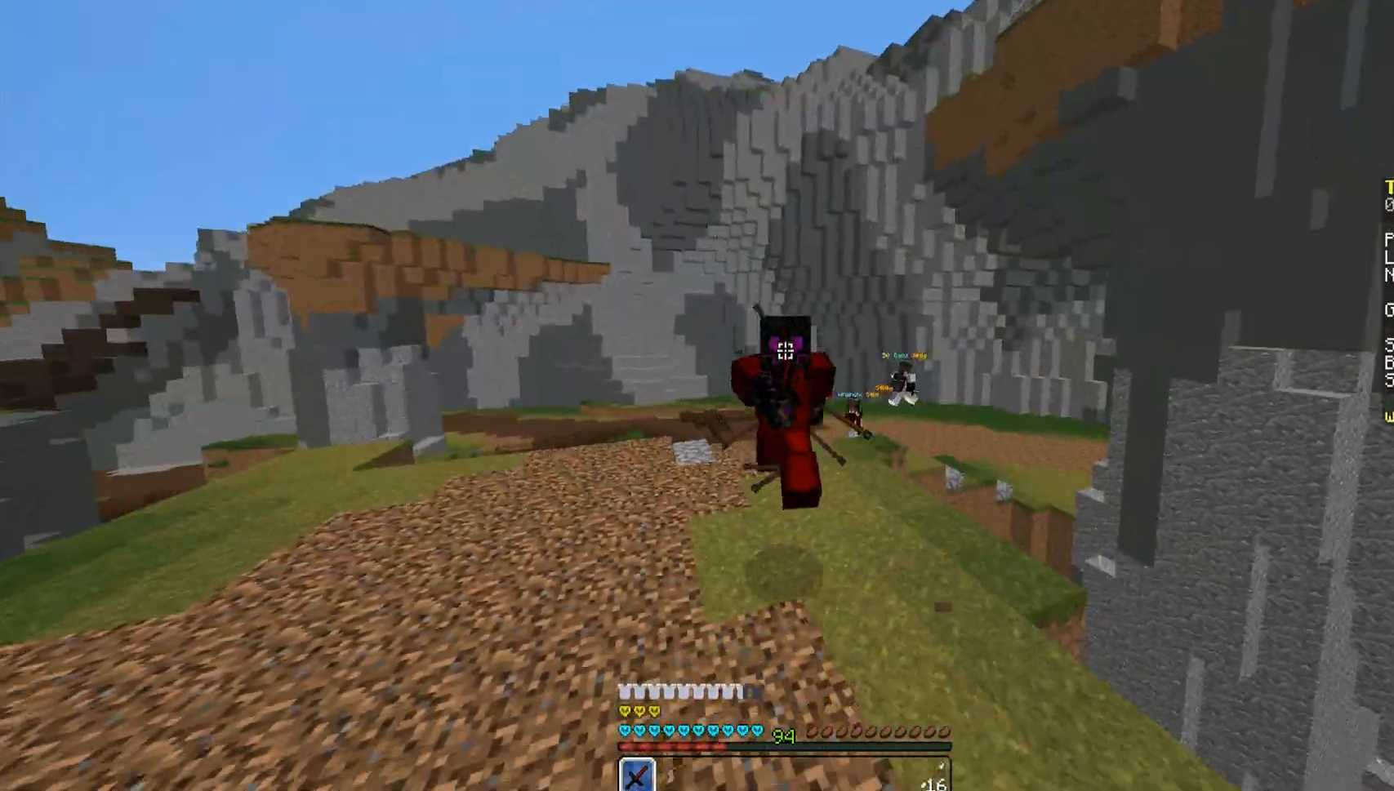
{"keys": ["space", "w"], "mouse": [], "events": []}
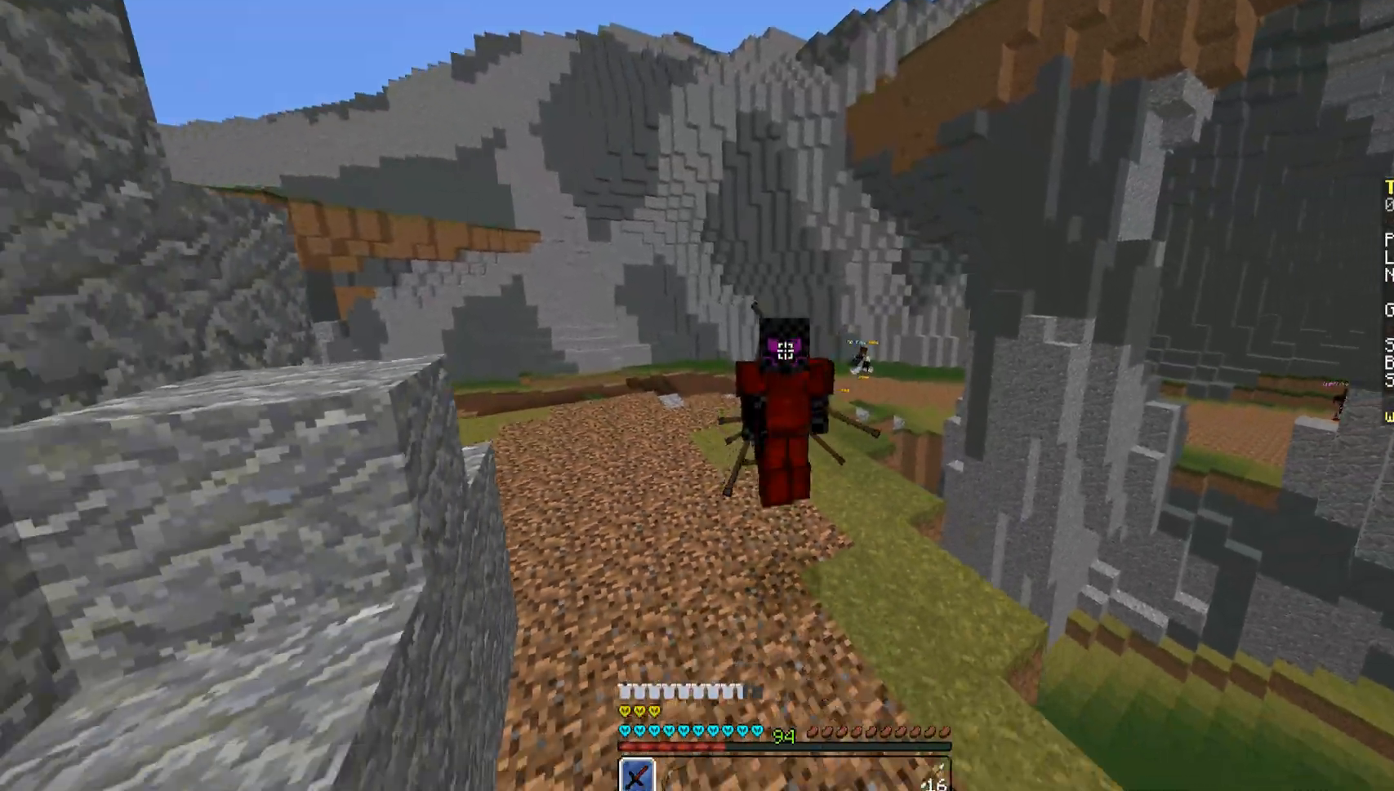
{"keys": ["space", "w"], "mouse": [], "events": []}
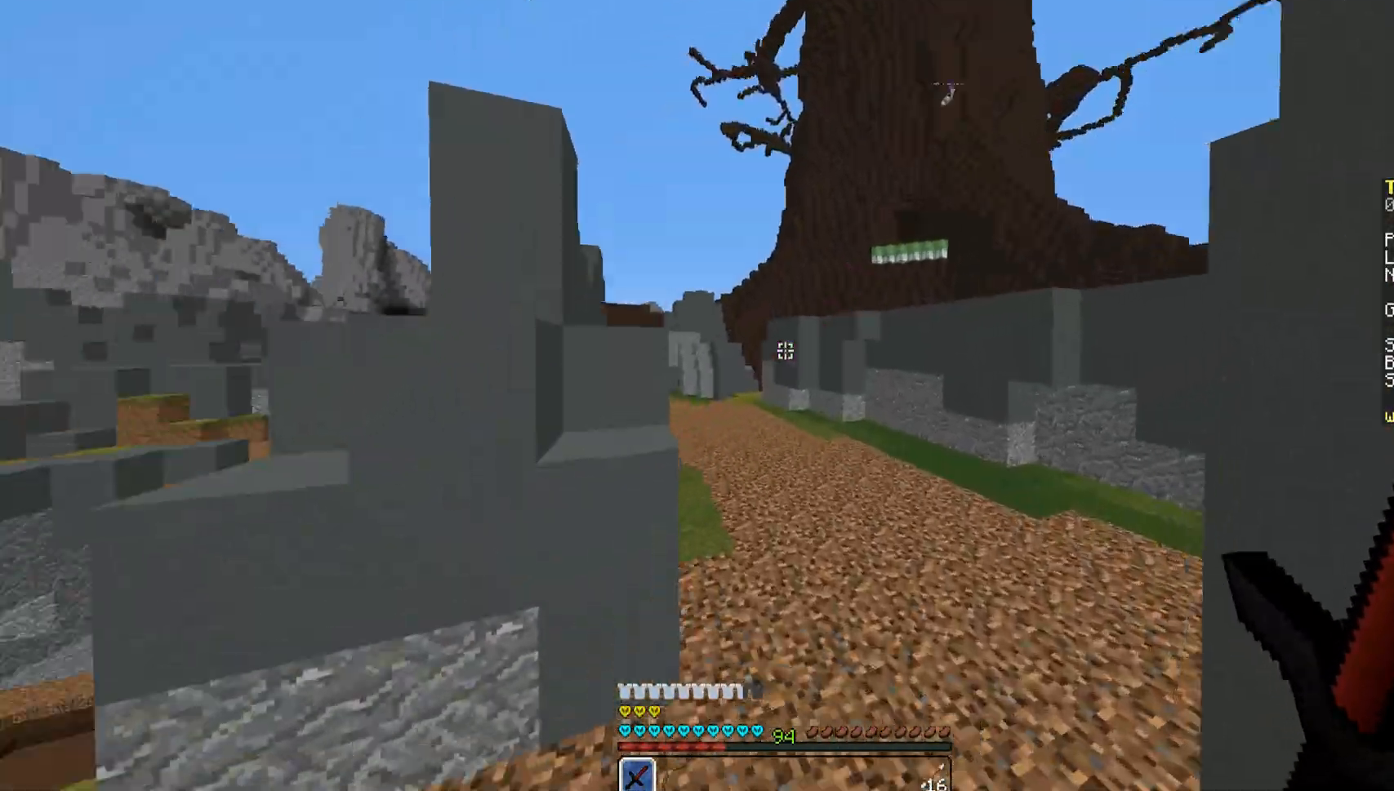
{"keys": ["d"], "mouse": ["left"], "events": [[34, "space", "up"], [85, "d", "down"], [136, "w", "up"], [255, "s", "down"], [357, "mouse_left", "down"], [408, "mouse_left", "up"], [459, "mouse_left", "down"], [459, "s", "up"]]}
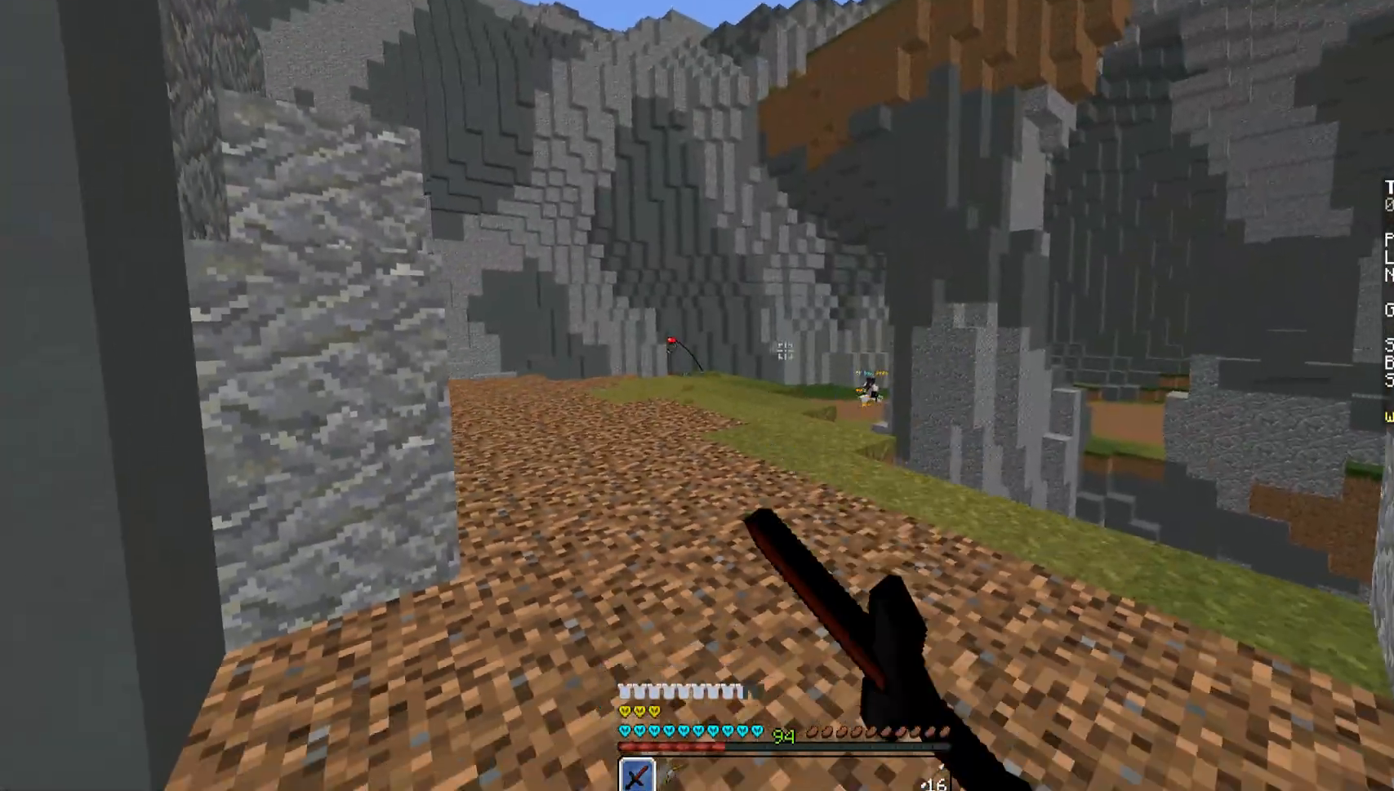
{"keys": ["a", "w"], "mouse": ["left"], "events": [[68, "mouse_left", "up"], [119, "mouse_left", "down"], [119, "w", "down"], [170, "d", "up"], [221, "mouse_left", "up"], [289, "mouse_left", "down"], [374, "mouse_left", "up"], [442, "mouse_left", "down"], [510, "a", "down"]]}
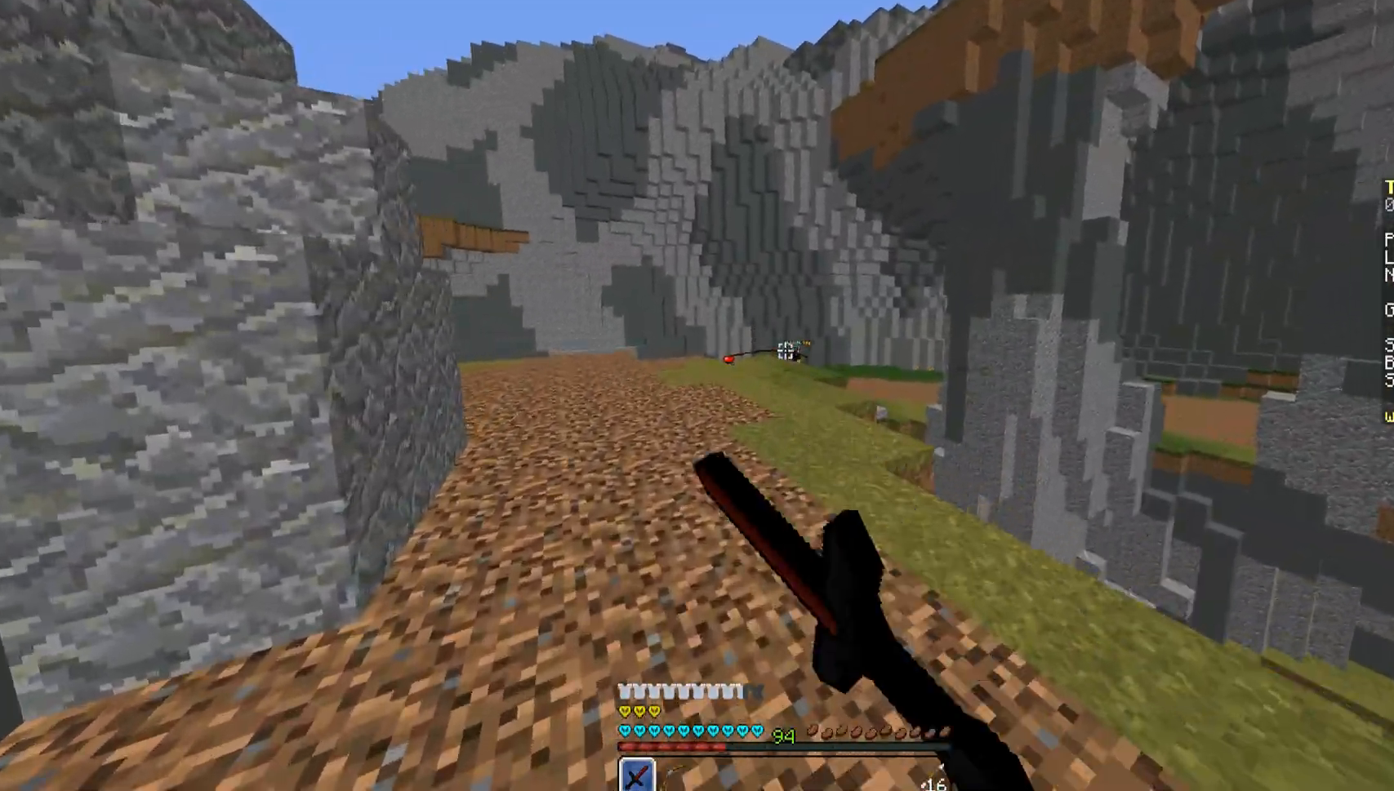
{"keys": ["d", "w"], "mouse": ["left"], "events": [[153, "a", "up"], [153, "mouse_left", "up"], [204, "mouse_left", "down"], [272, "mouse_left", "up"], [306, "d", "down"], [306, "mouse_left", "down"], [442, "mouse_left", "up"], [493, "mouse_left", "down"]]}
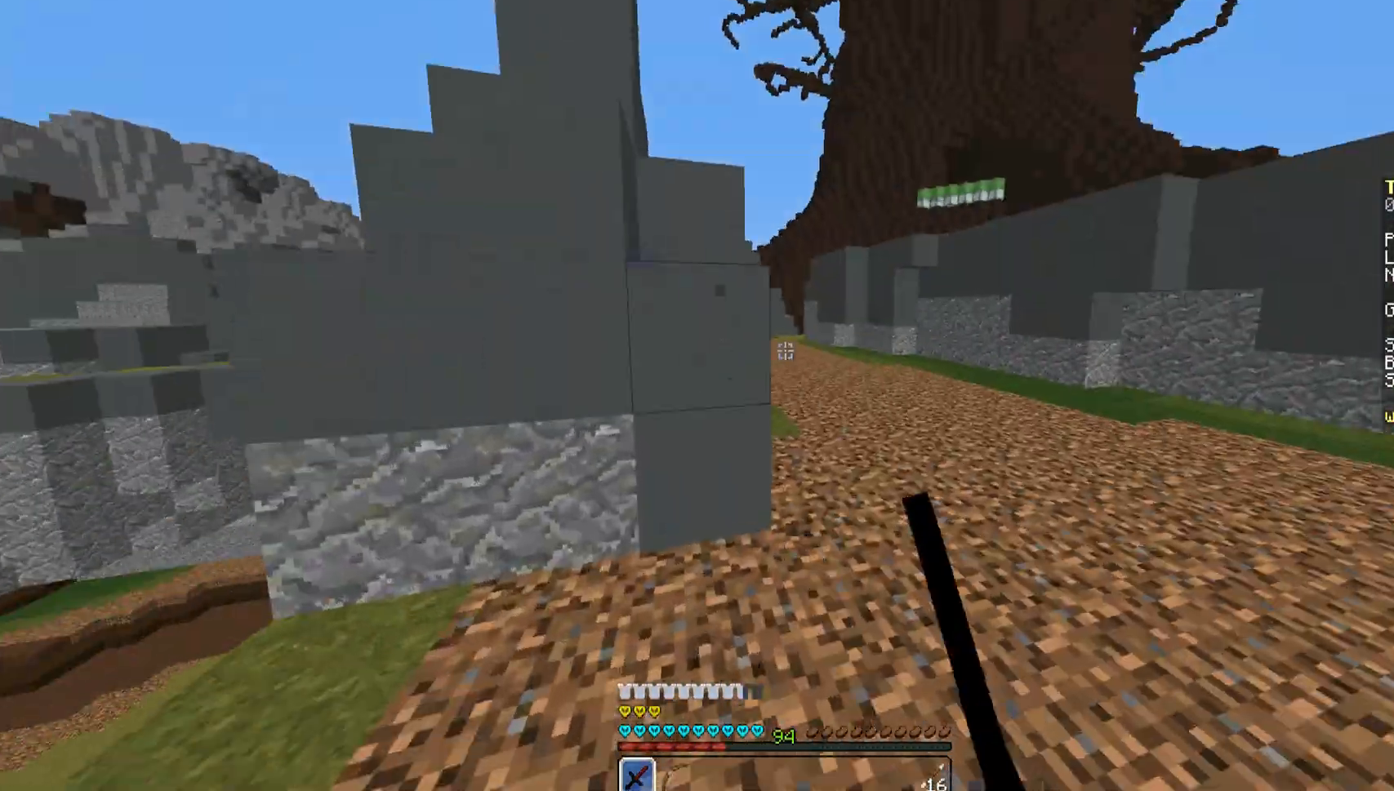
{"keys": ["w"], "mouse": [], "events": [[102, "mouse_left", "up"], [204, "mouse_left", "down"], [238, "mouse_left", "up"], [306, "mouse_left", "down"], [374, "d", "up"], [374, "mouse_left", "up"], [442, "mouse_left", "down"], [493, "mouse_left", "up"]]}
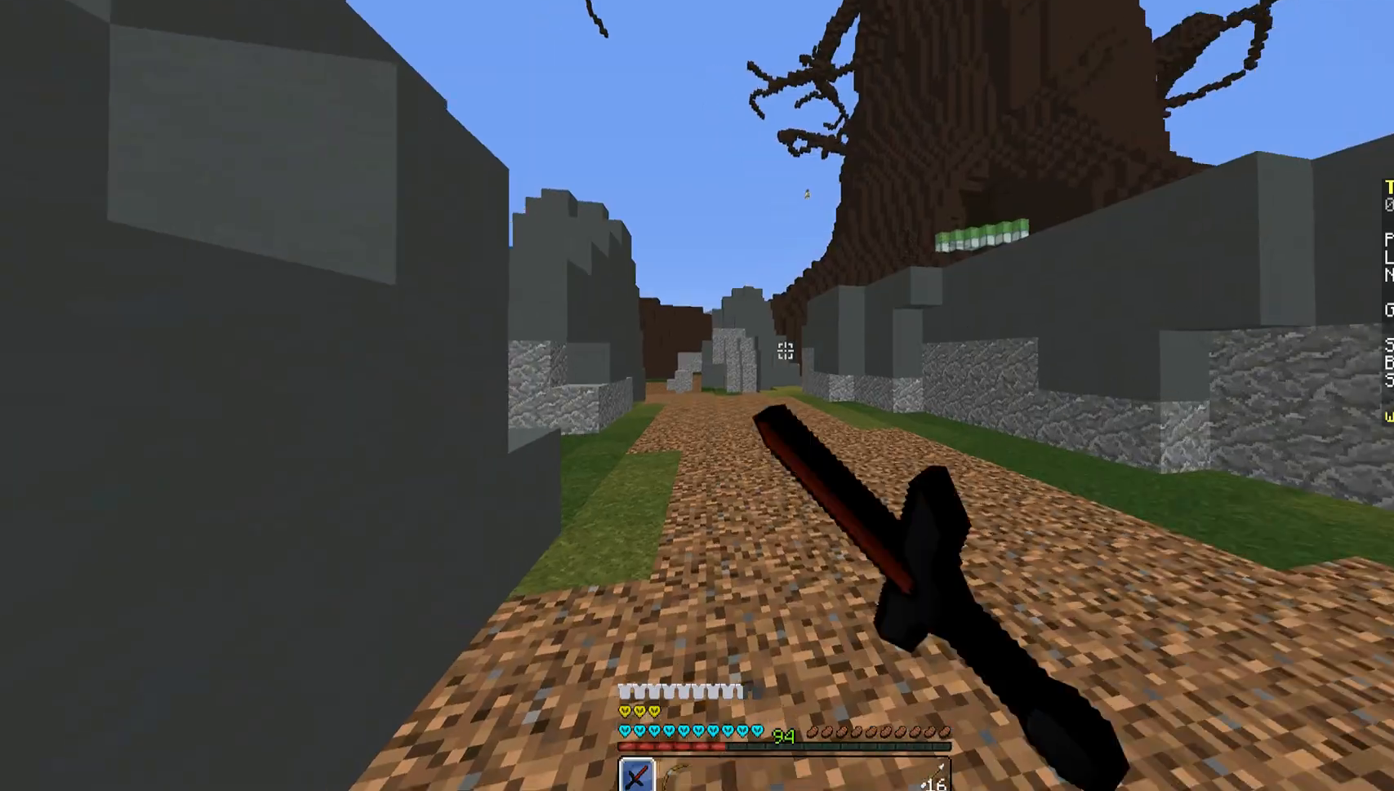
{"keys": ["a", "s"], "mouse": [], "events": [[34, "space", "down"], [68, "mouse_left", "down"], [136, "a", "down"], [136, "mouse_left", "up"], [170, "space", "up"], [374, "w", "up"], [459, "s", "down"]]}
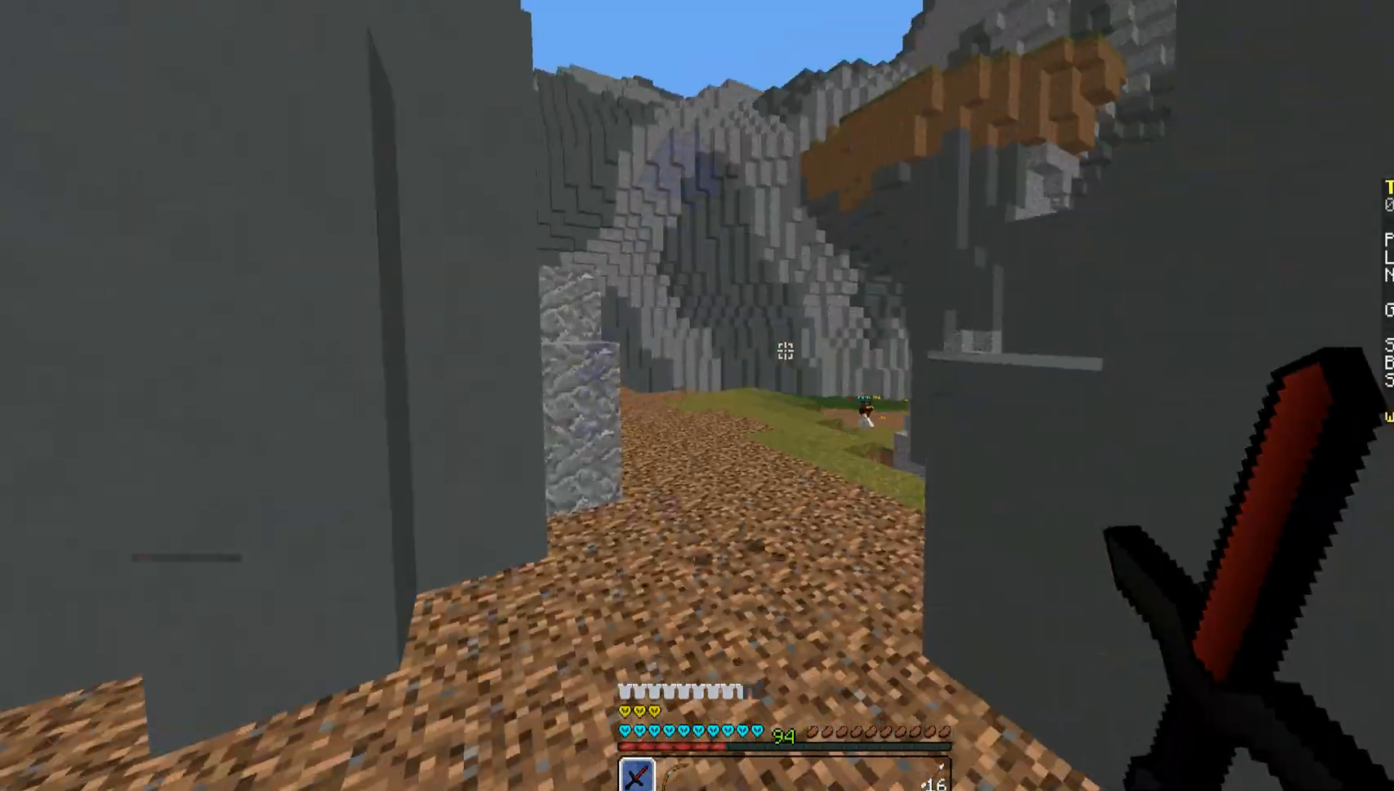
{"keys": ["d", "space", "w"], "mouse": [], "events": [[17, "a", "up"], [119, "d", "down"], [170, "s", "up"], [255, "w", "down"], [357, "space", "down"]]}
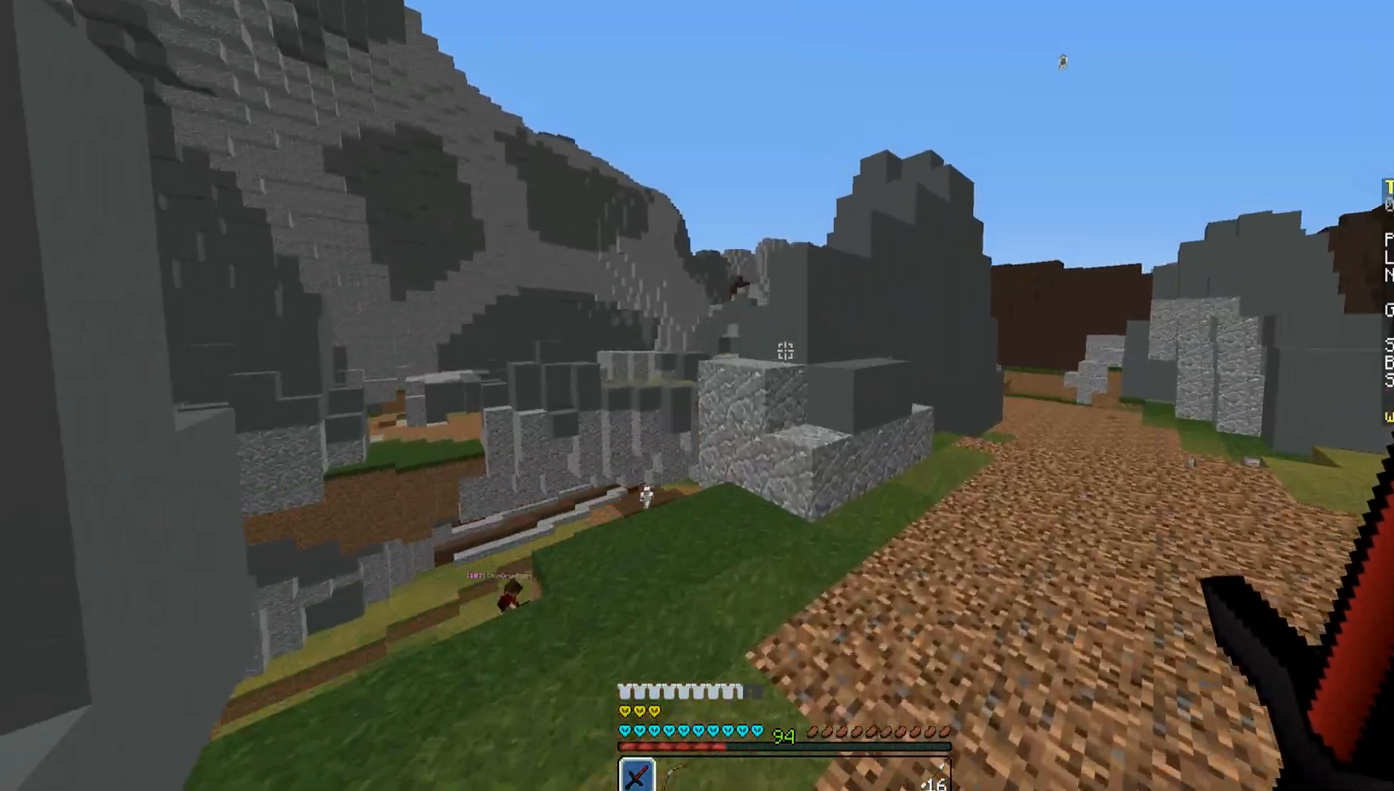
{"keys": ["w"], "mouse": ["left"], "events": [[17, "space", "up"], [153, "d", "up"], [221, "mouse_left", "down"], [255, "mouse_left", "up"], [306, "mouse_left", "down"], [408, "mouse_left", "up"], [459, "mouse_left", "down"]]}
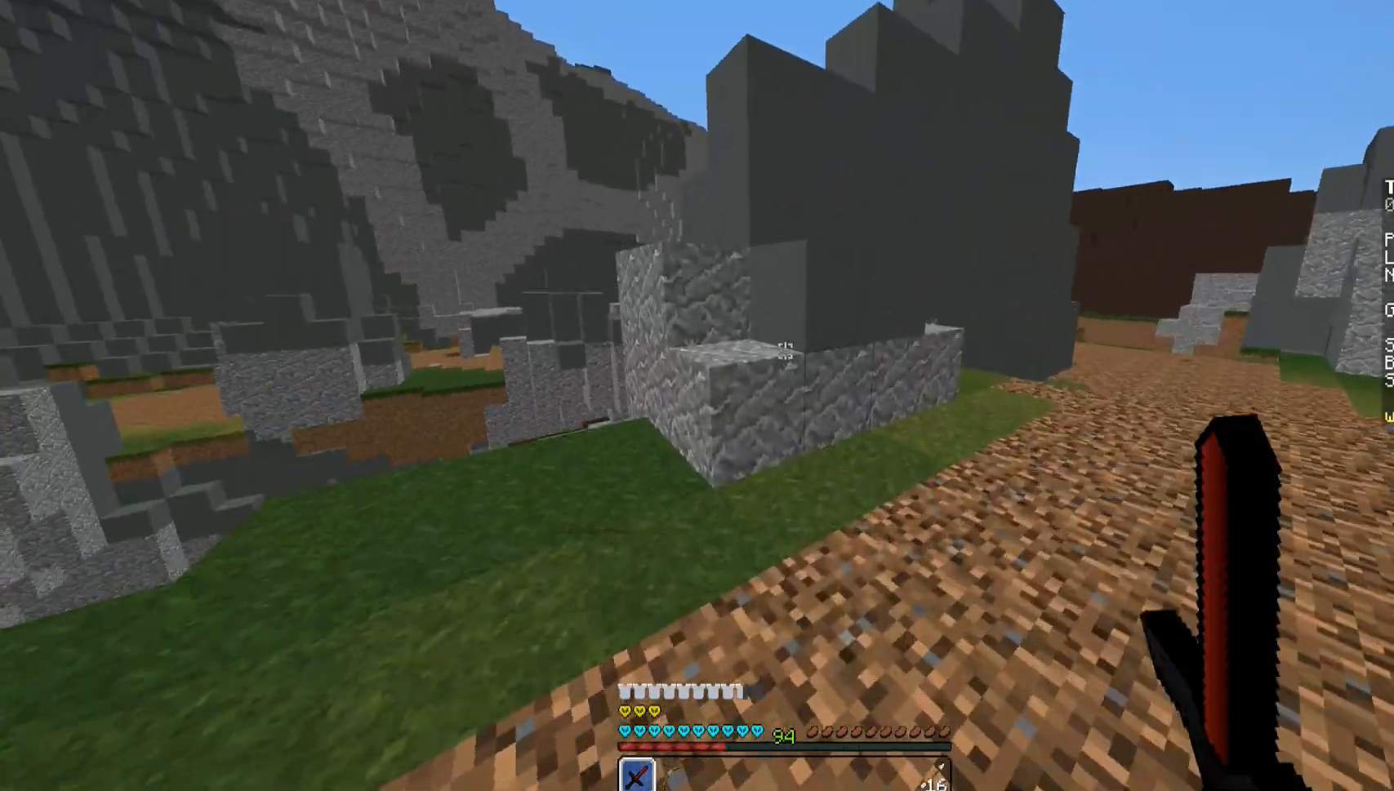
{"keys": ["w"], "mouse": [], "events": [[51, "mouse_left", "up"], [51, "space", "down"], [102, "mouse_left", "down"], [170, "mouse_left", "up"], [204, "space", "up"], [272, "a", "down"], [272, "mouse_left", "down"], [306, "mouse_left", "up"], [357, "a", "up"], [408, "mouse_left", "down"], [476, "mouse_left", "up"]]}
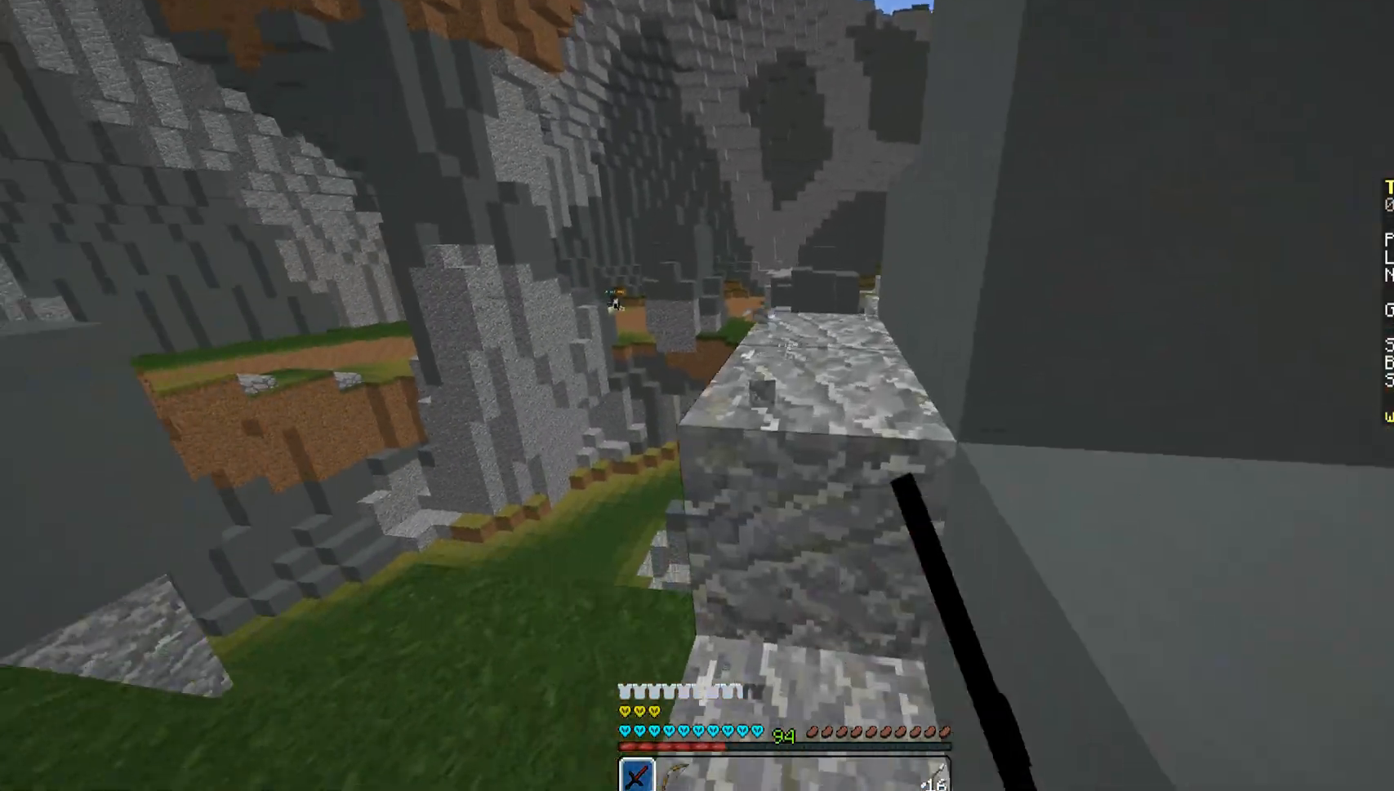
{"keys": [], "mouse": ["left"], "events": [[68, "mouse_left", "down"], [68, "space", "down"], [119, "mouse_left", "up"], [170, "d", "down"], [170, "mouse_left", "down"], [221, "space", "up"], [272, "mouse_left", "up"], [323, "mouse_left", "down"], [323, "w", "up"], [408, "mouse_left", "up"], [510, "d", "up"], [510, "mouse_left", "down"]]}
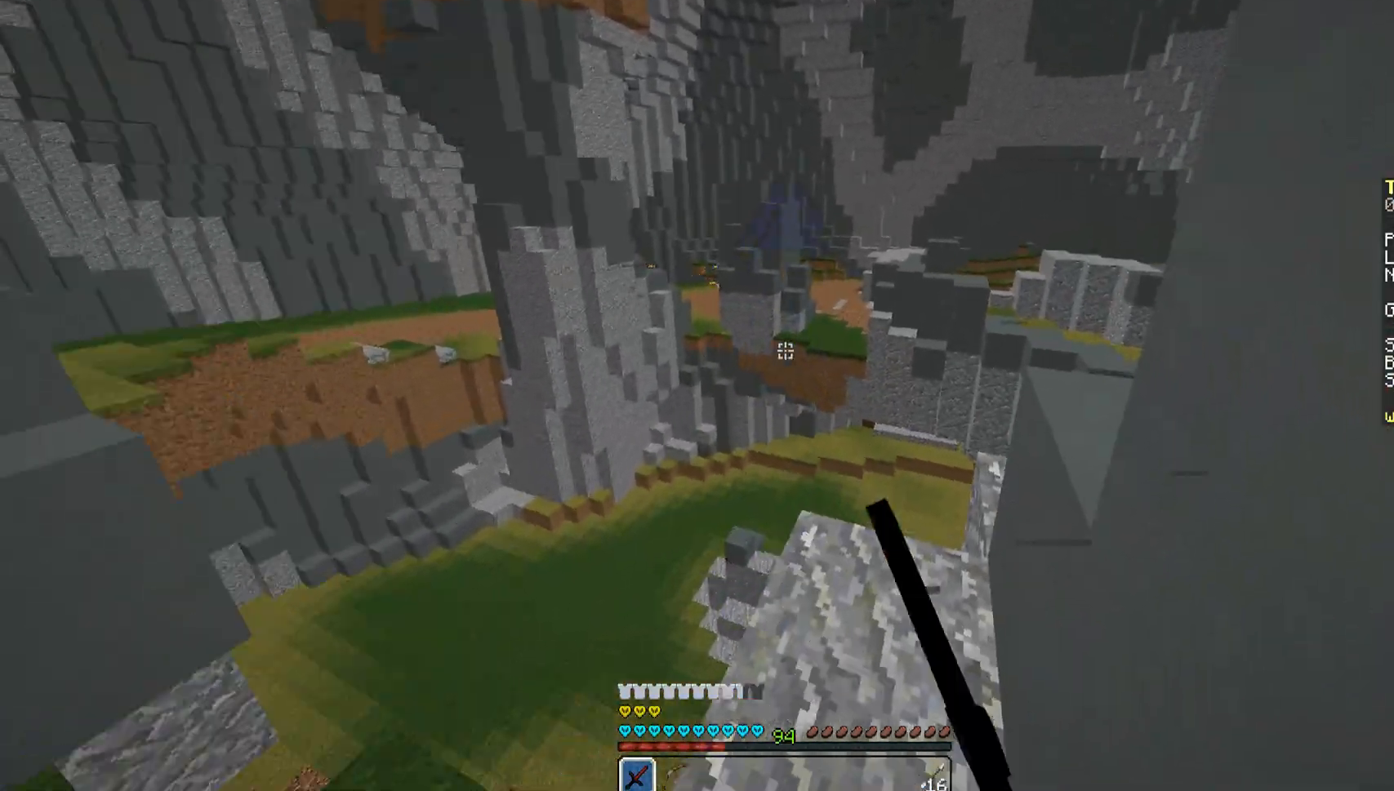
{"keys": ["space", "w"], "mouse": [], "events": [[51, "mouse_left", "up"], [51, "w", "down"], [119, "mouse_left", "down"], [204, "mouse_left", "up"], [323, "mouse_left", "down"], [323, "space", "down"], [425, "mouse_left", "up"]]}
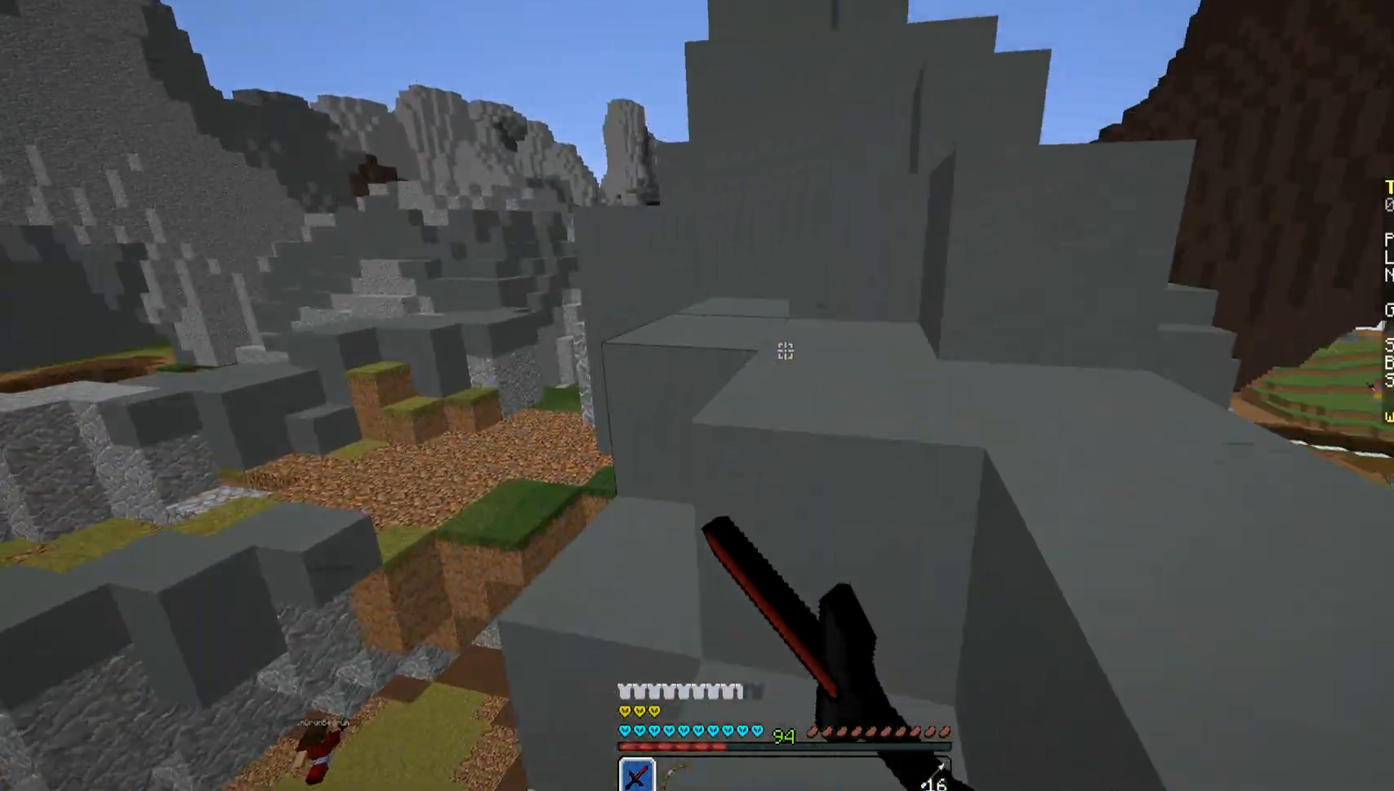
{"keys": ["d", "w"], "mouse": [], "events": [[17, "mouse_left", "down"], [51, "space", "up"], [136, "mouse_left", "up"], [221, "space", "down"], [272, "mouse_left", "down"], [323, "mouse_left", "up"], [374, "d", "down"], [374, "mouse_left", "down"], [425, "space", "up"], [476, "mouse_left", "up"]]}
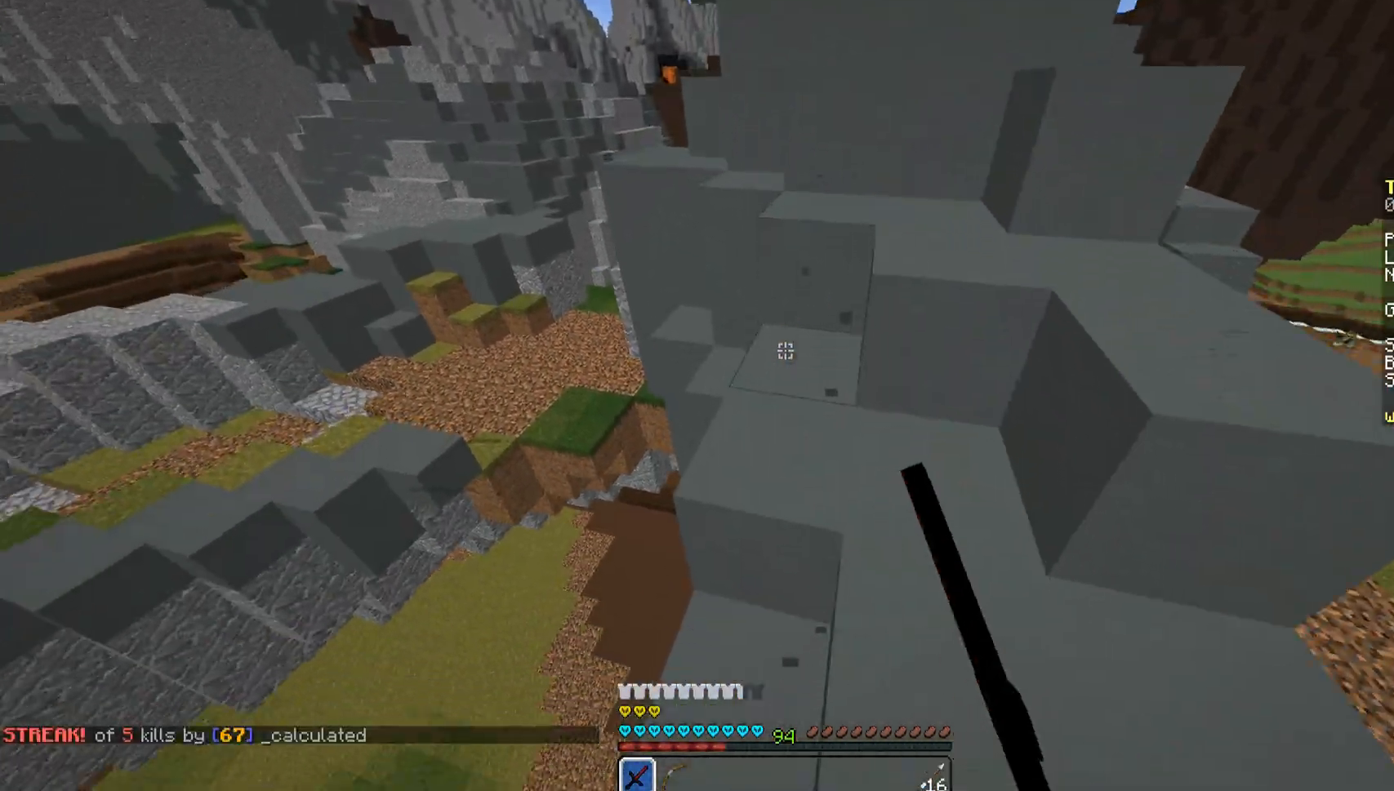
{"keys": ["d", "w"], "mouse": ["left"], "events": [[68, "mouse_left", "down"], [119, "mouse_left", "up"], [170, "mouse_left", "down"], [221, "space", "down"], [272, "mouse_left", "up"], [306, "mouse_left", "down"], [425, "mouse_left", "up"], [425, "space", "up"], [476, "mouse_left", "down"]]}
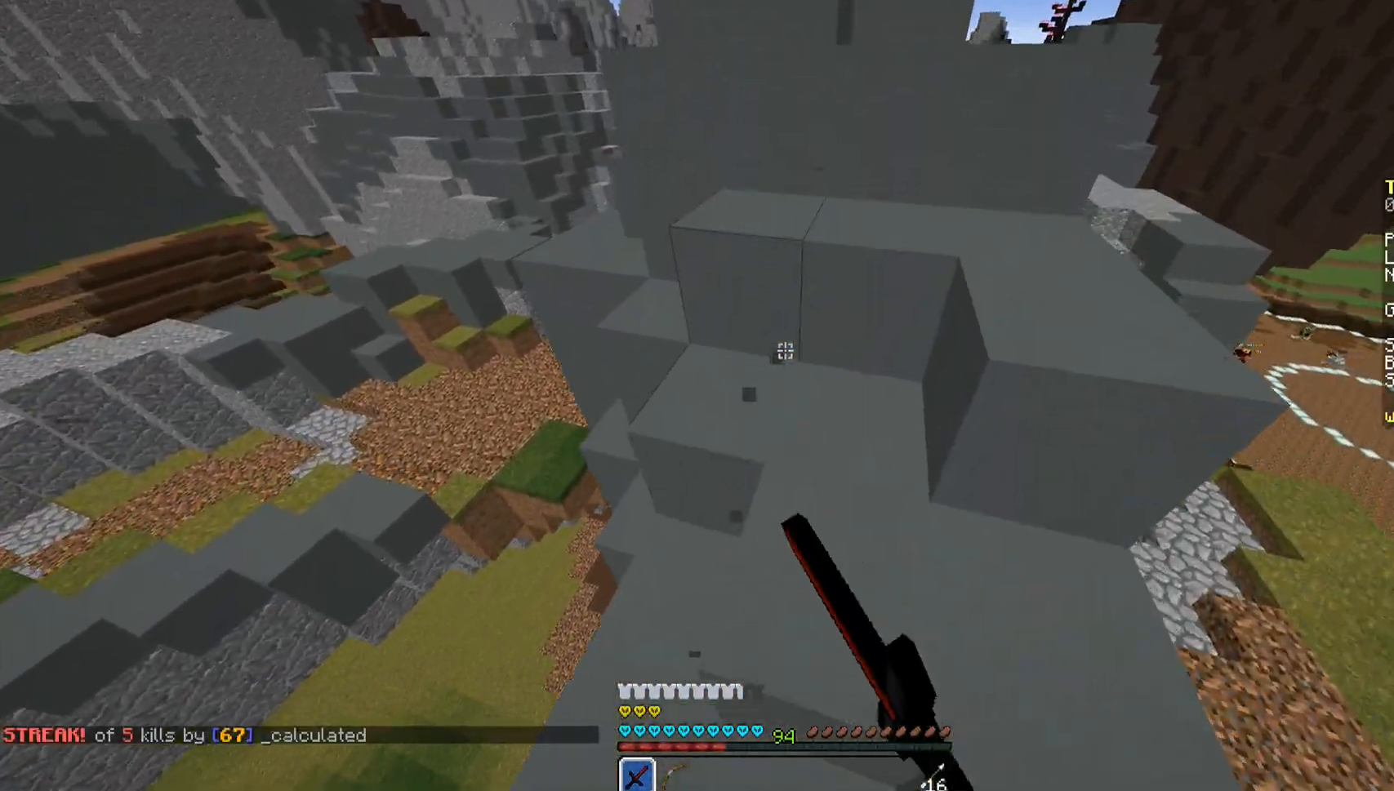
{"keys": ["d", "w"], "mouse": ["left"], "events": [[68, "mouse_left", "up"], [119, "mouse_left", "down"], [221, "mouse_left", "up"], [221, "space", "down"], [272, "mouse_left", "down"], [357, "mouse_left", "up"], [357, "space", "up"], [408, "mouse_left", "down"]]}
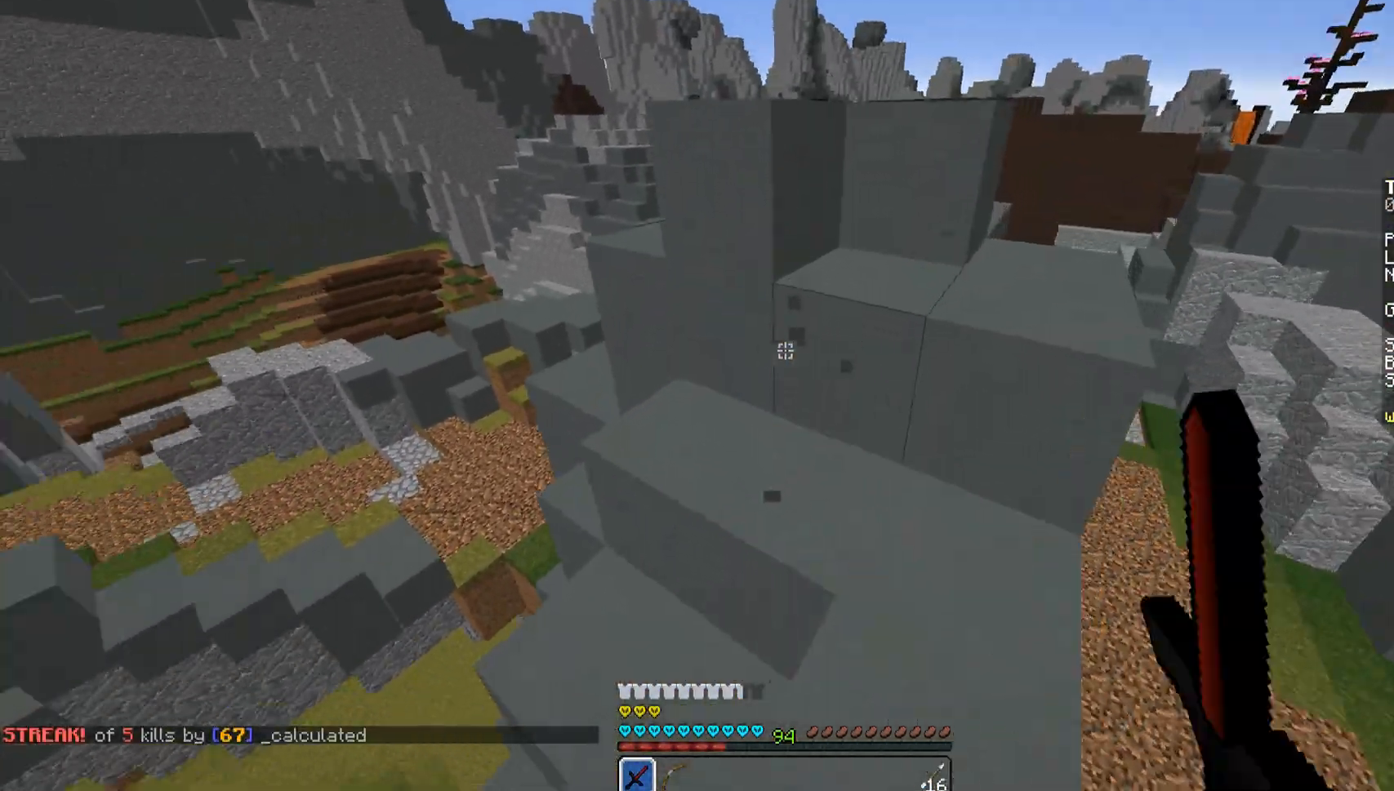
{"keys": ["w"], "mouse": [], "events": [[34, "mouse_left", "up"], [68, "mouse_left", "down"], [187, "mouse_left", "up"], [187, "space", "down"], [221, "mouse_left", "down"], [289, "mouse_left", "up"], [323, "space", "up"], [391, "mouse_left", "down"], [408, "mouse_left", "up"], [510, "d", "up"]]}
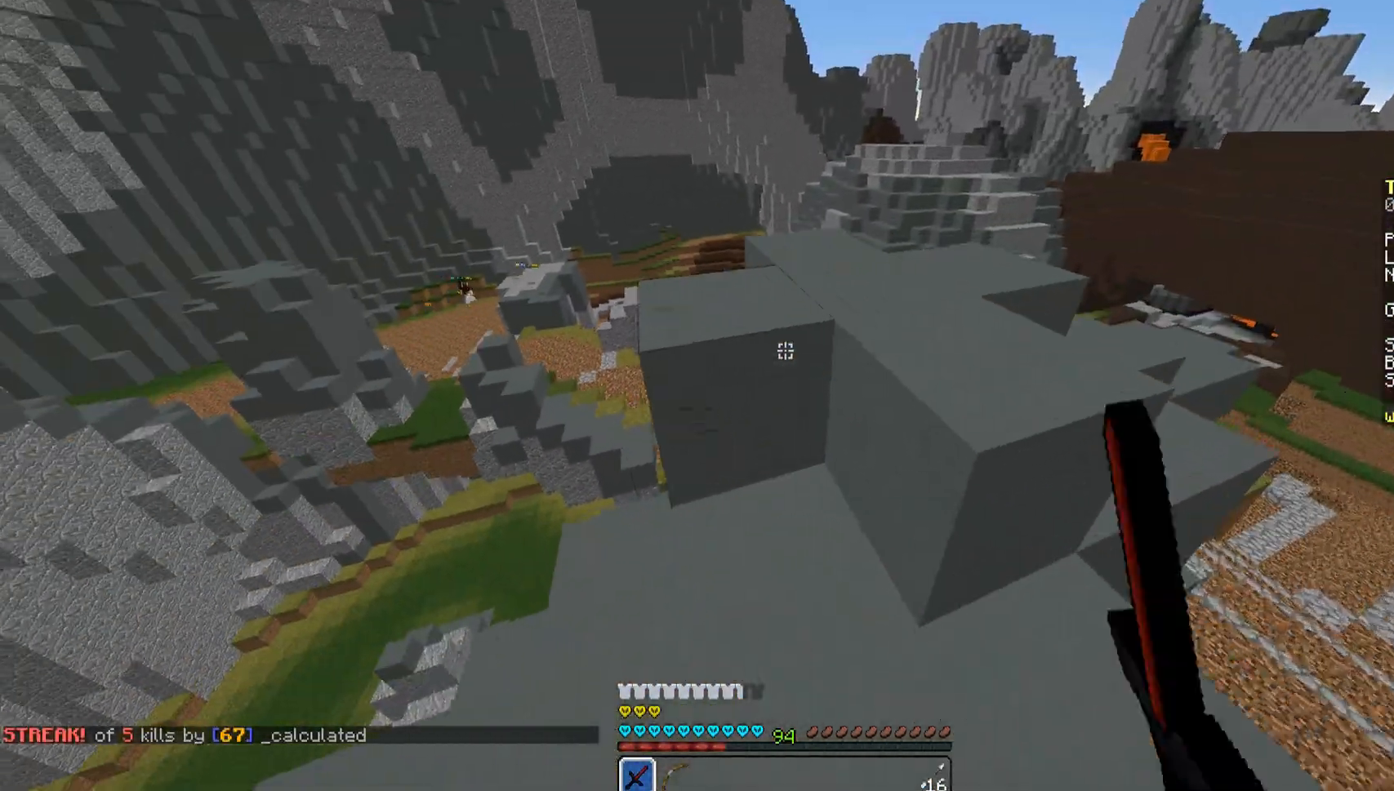
{"keys": ["d"], "mouse": ["left"], "events": [[153, "space", "down"], [221, "d", "down"], [306, "mouse_left", "down"], [306, "space", "up"], [357, "mouse_left", "up"], [408, "mouse_left", "down"], [408, "w", "up"]]}
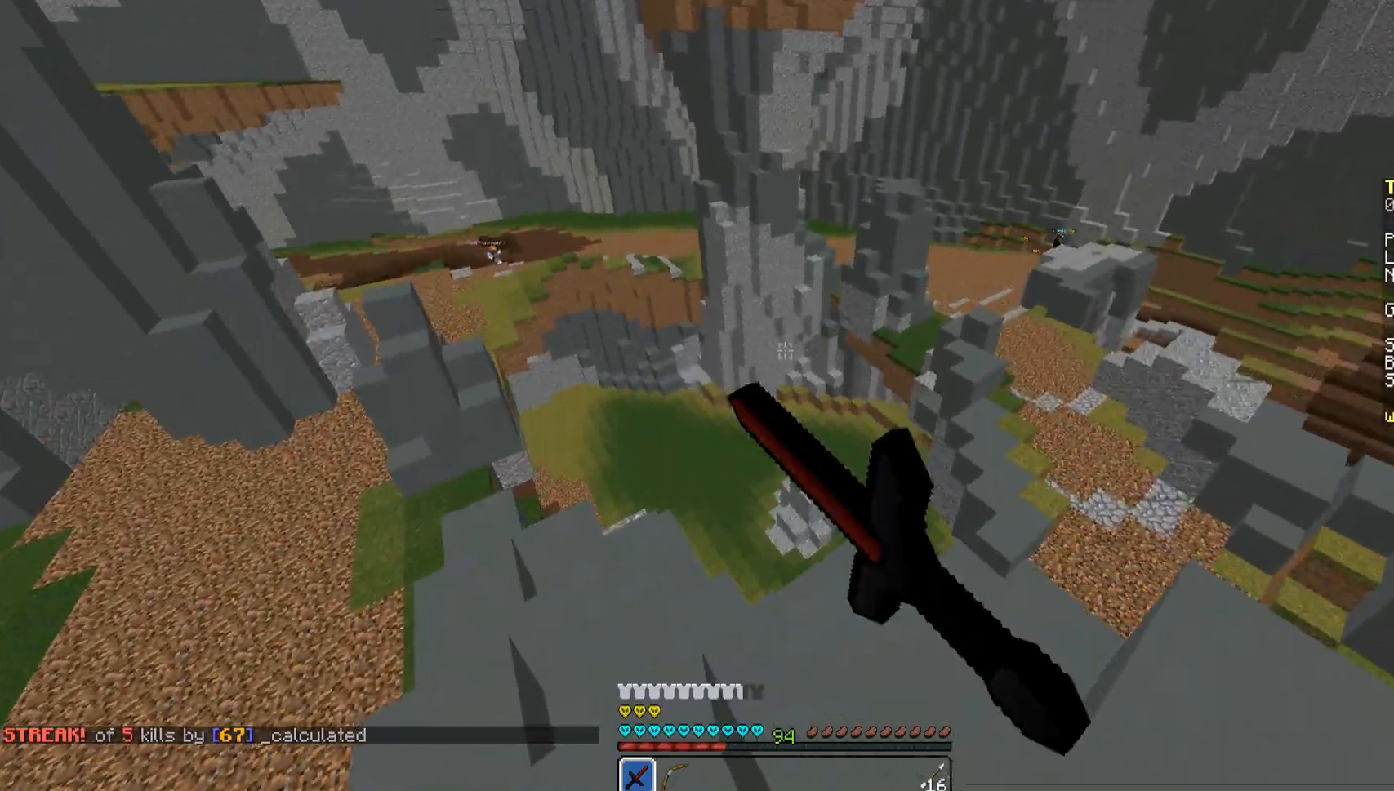
{"keys": [], "mouse": [], "events": [[17, "d", "up"], [17, "mouse_left", "up"]]}
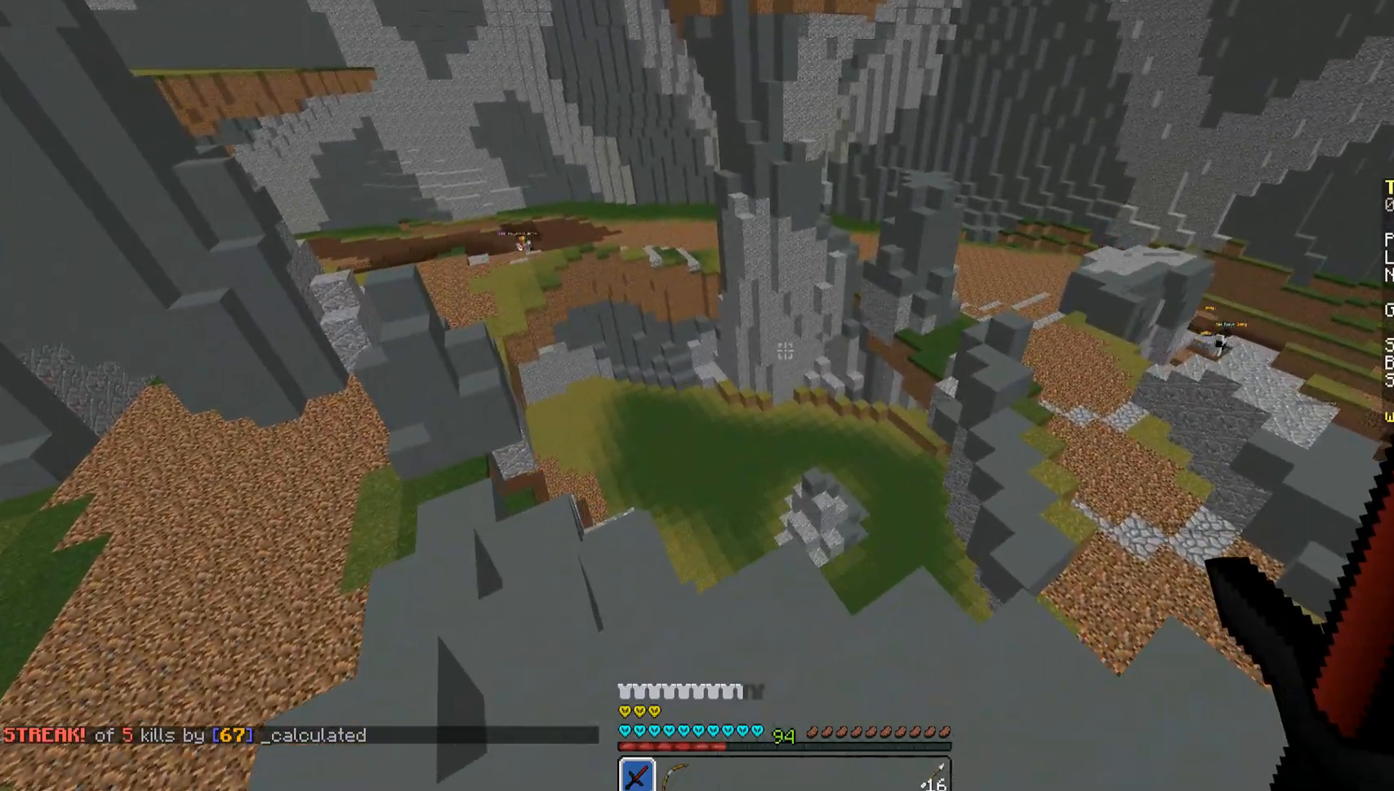
{"keys": [], "mouse": [], "events": [[102, "d", "down"], [136, "w", "down"], [255, "d", "up"], [306, "w", "up"]]}
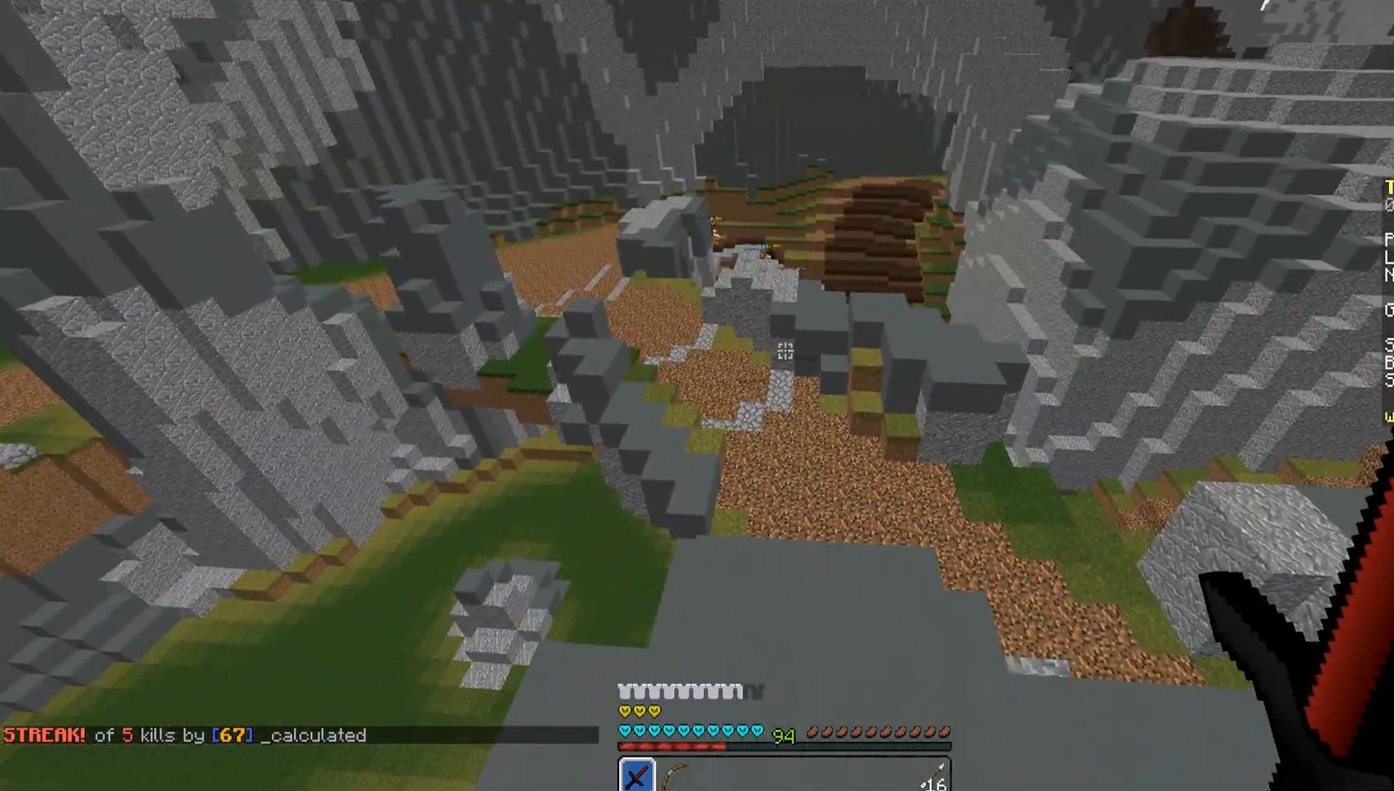
{"keys": ["space", "w"], "mouse": [], "events": [[255, "w", "down"], [408, "space", "down"]]}
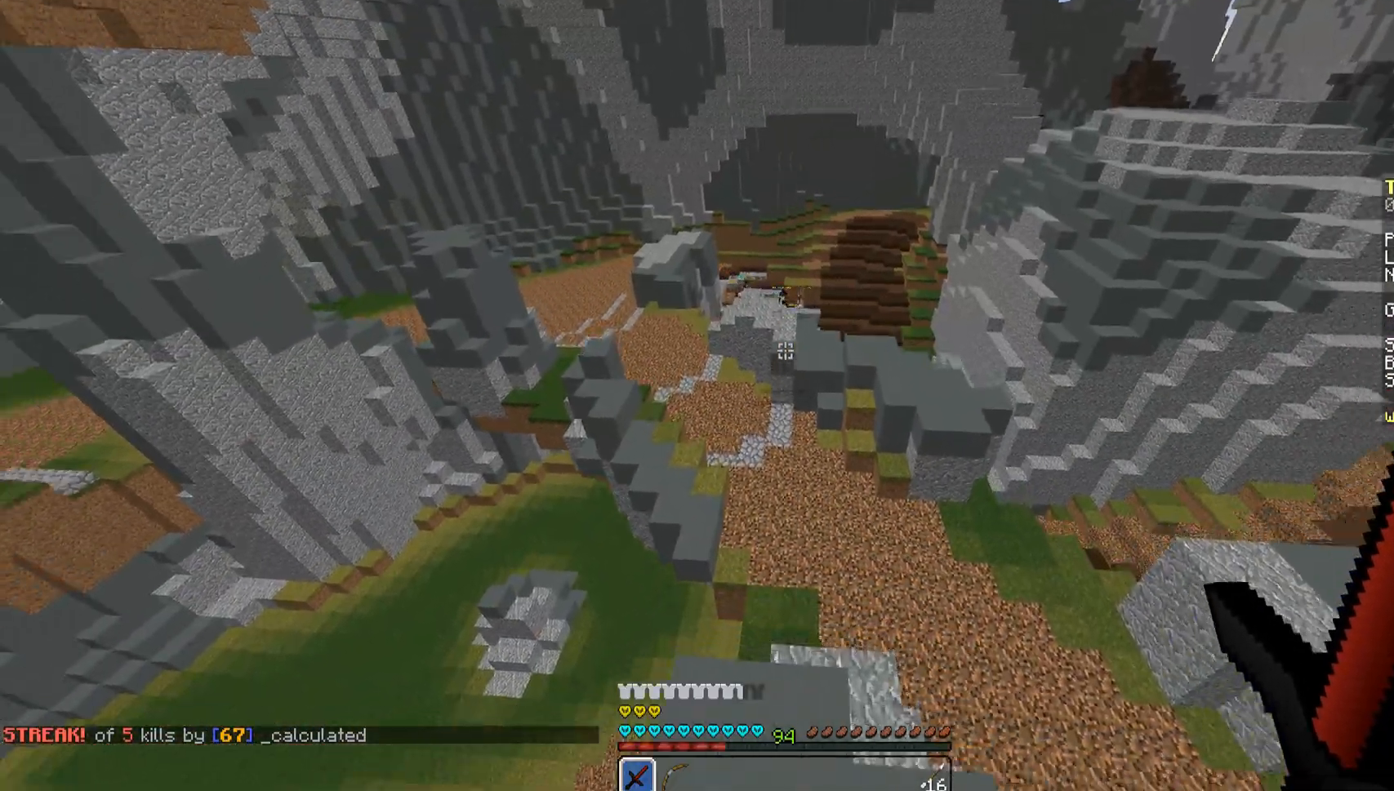
{"keys": ["w"], "mouse": [], "events": [[119, "d", "down"], [170, "space", "up"], [425, "d", "up"]]}
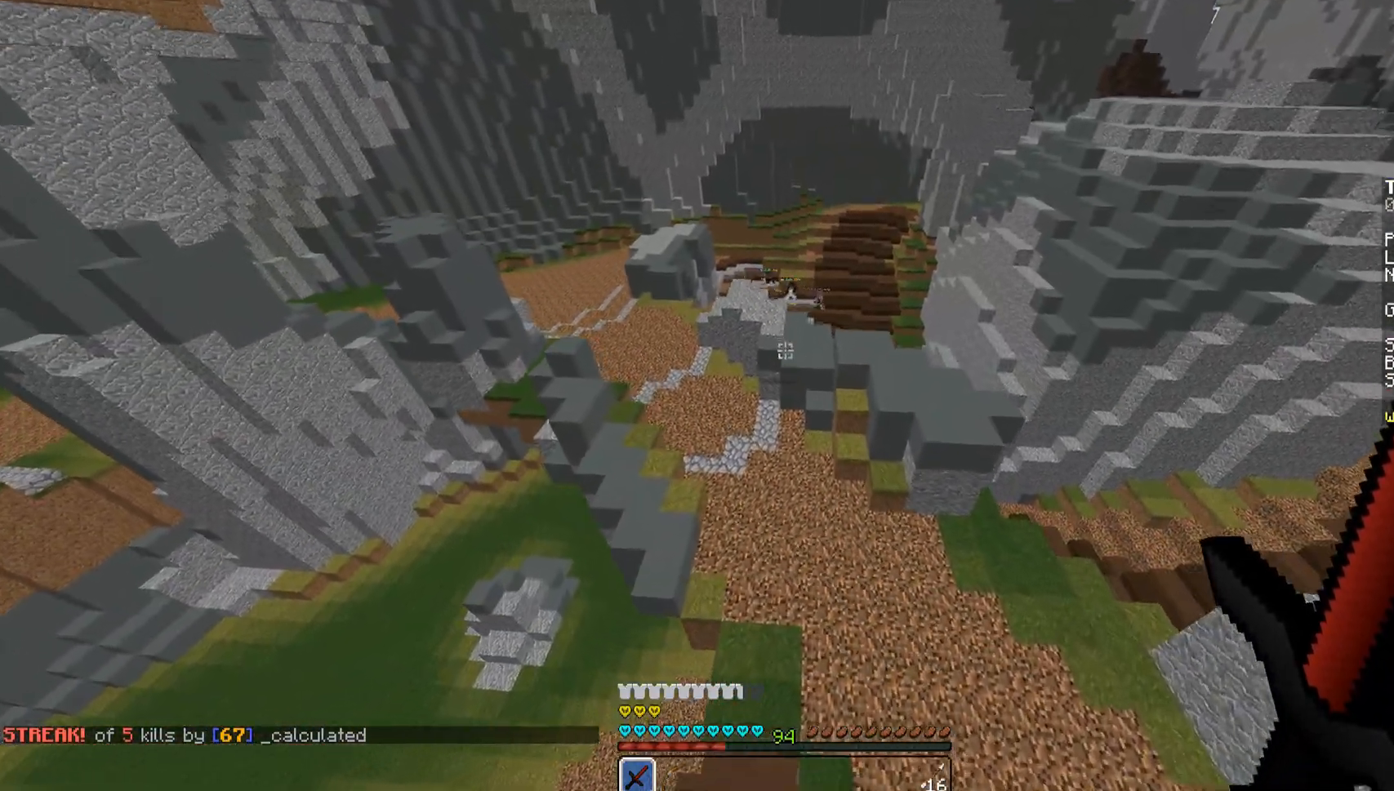
{"keys": ["space", "w"], "mouse": [], "events": [[153, "space", "down"]]}
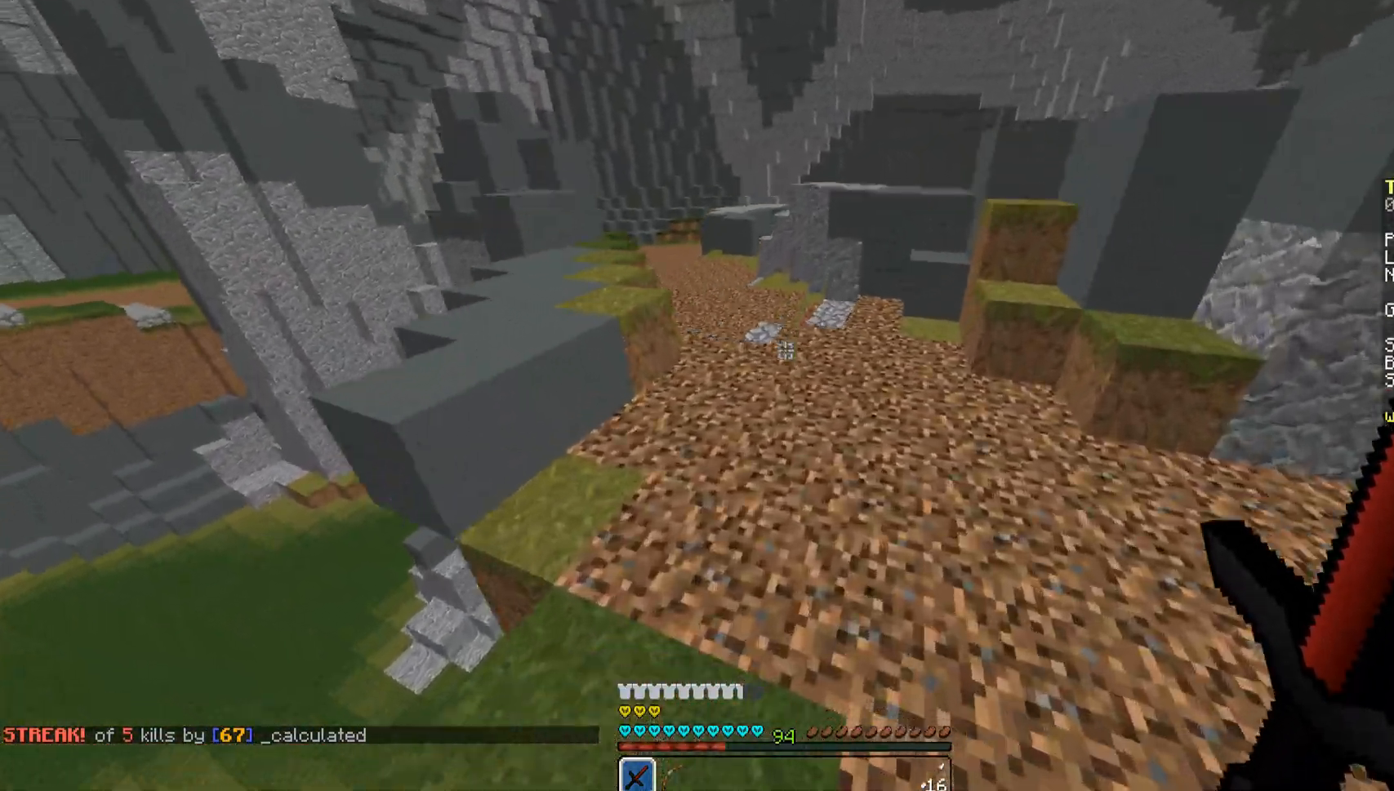
{"keys": ["space", "w"], "mouse": ["left"], "events": [[170, "mouse_left", "down"], [221, "mouse_left", "up"], [306, "mouse_left", "down"], [357, "mouse_left", "up"], [459, "mouse_left", "down"]]}
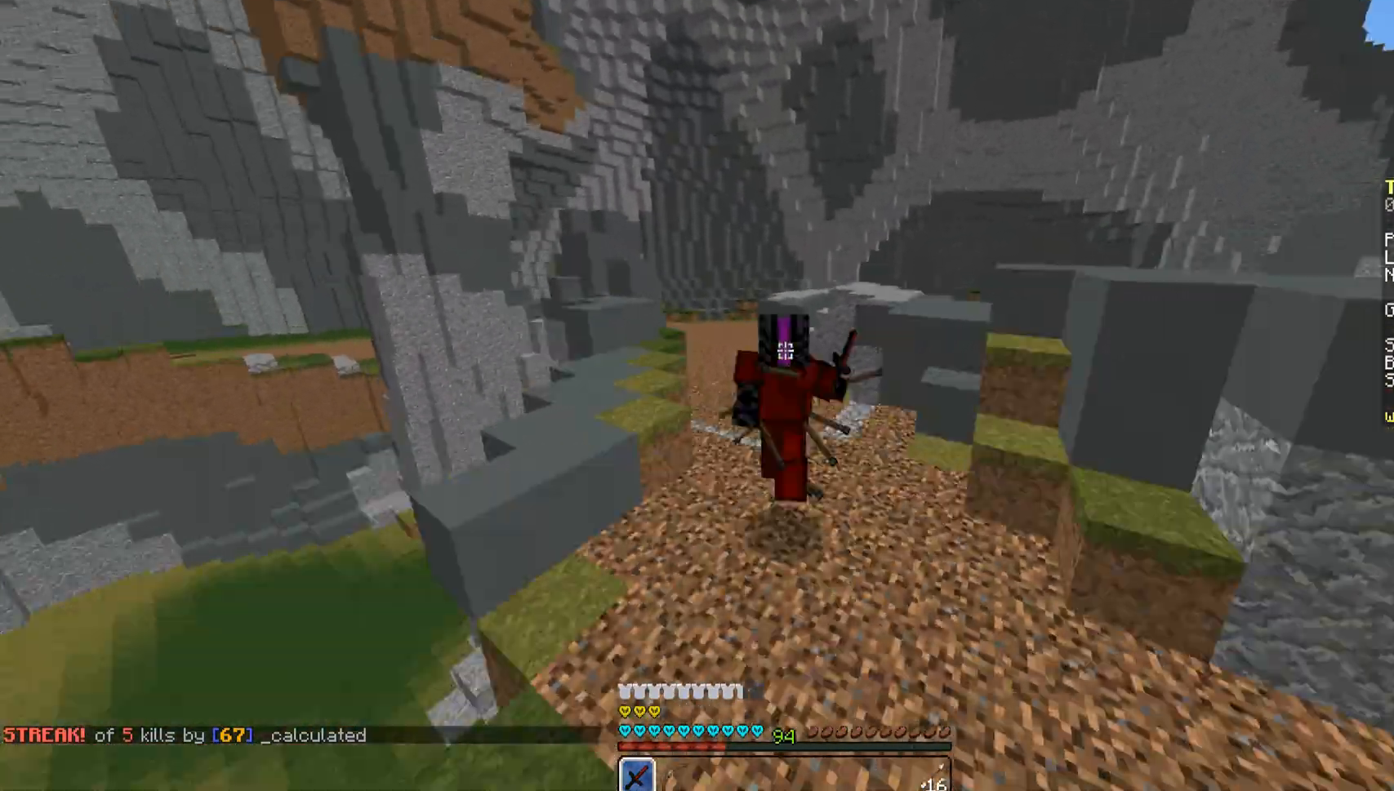
{"keys": ["space", "w"], "mouse": [], "events": [[51, "mouse_left", "up"], [102, "mouse_left", "down"], [170, "mouse_left", "up"]]}
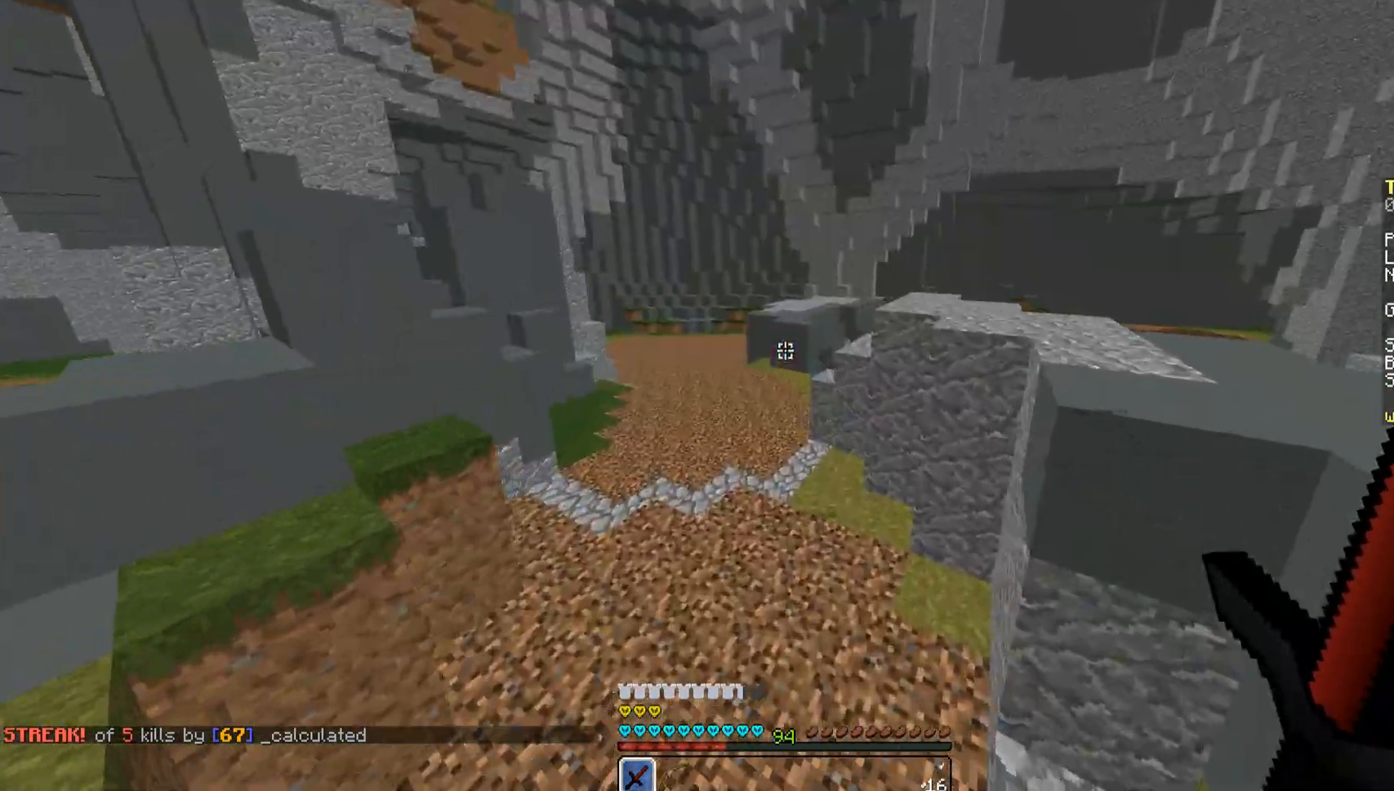
{"keys": ["a", "space", "w"], "mouse": ["left"], "events": [[17, "mouse_left", "down"], [68, "mouse_left", "up"], [136, "mouse_left", "down"], [204, "mouse_left", "up"], [306, "a", "down"], [306, "mouse_left", "down"], [408, "mouse_left", "up"], [459, "mouse_left", "down"]]}
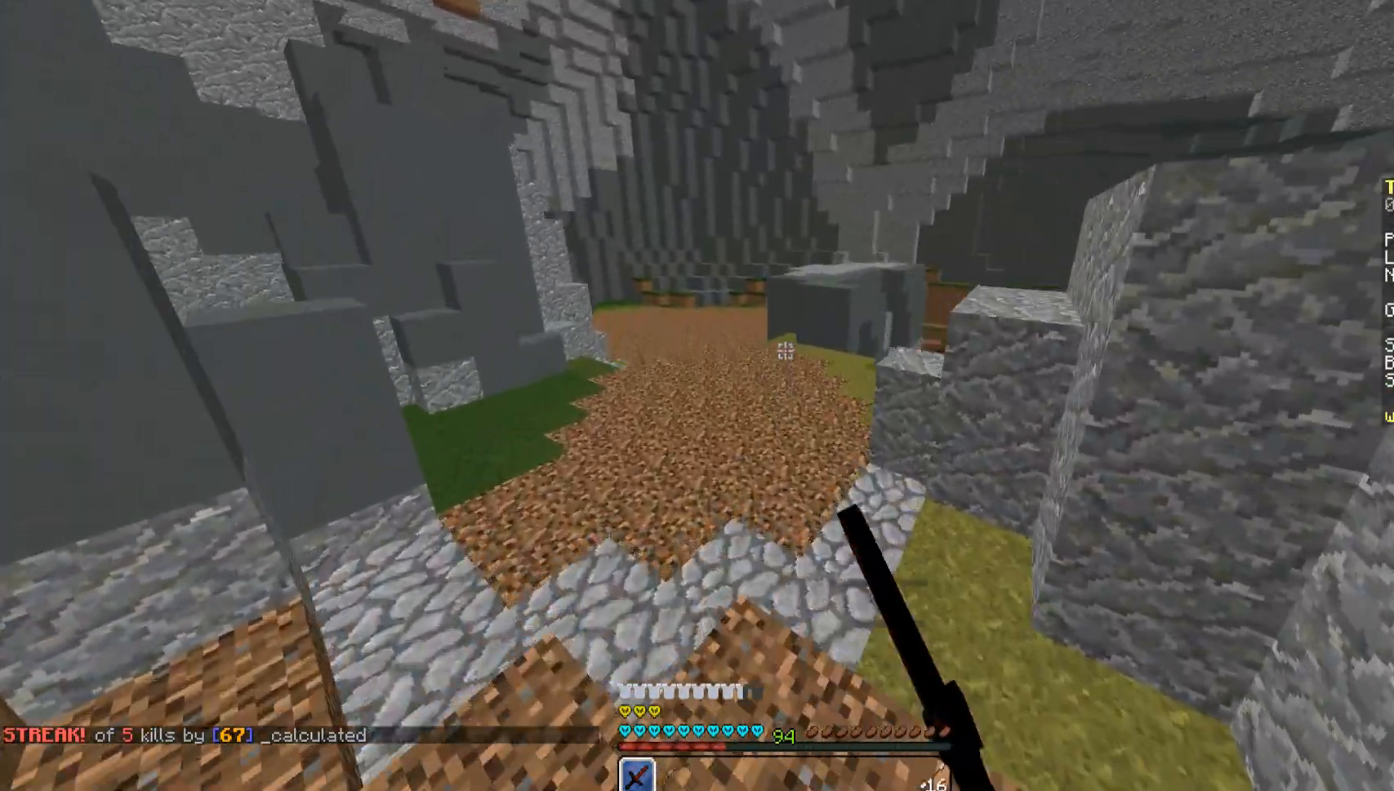
{"keys": ["space", "w"], "mouse": ["left"], "events": [[51, "a", "up"], [51, "mouse_left", "up"], [102, "mouse_left", "down"], [153, "space", "up"], [204, "mouse_left", "up"], [255, "mouse_left", "down"], [357, "mouse_left", "up"], [408, "mouse_left", "down"], [459, "space", "down"]]}